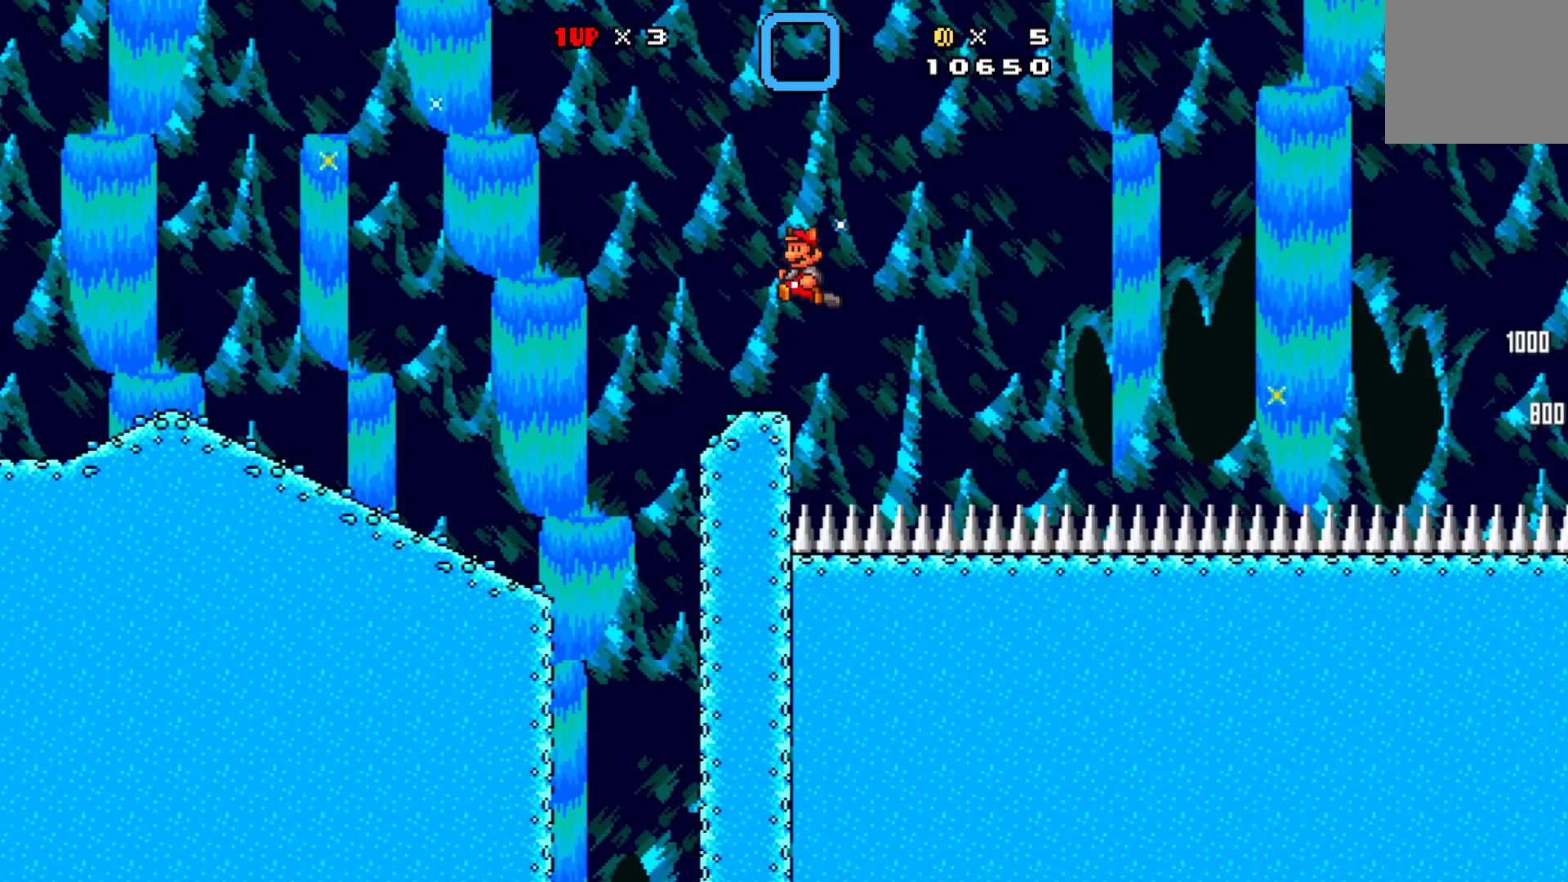
Gameplay with a controller (Xbox layout); each line is a JSON object with the inputs held at the frame after it. "events" lists button and stick changes between this image and that frame as [ms after this image, input, new state], when the widget could be followed in between. Not read: right_stick.
{"buttons": ["A", "X", "DPAD_LEFT"], "left_stick": "center", "events": []}
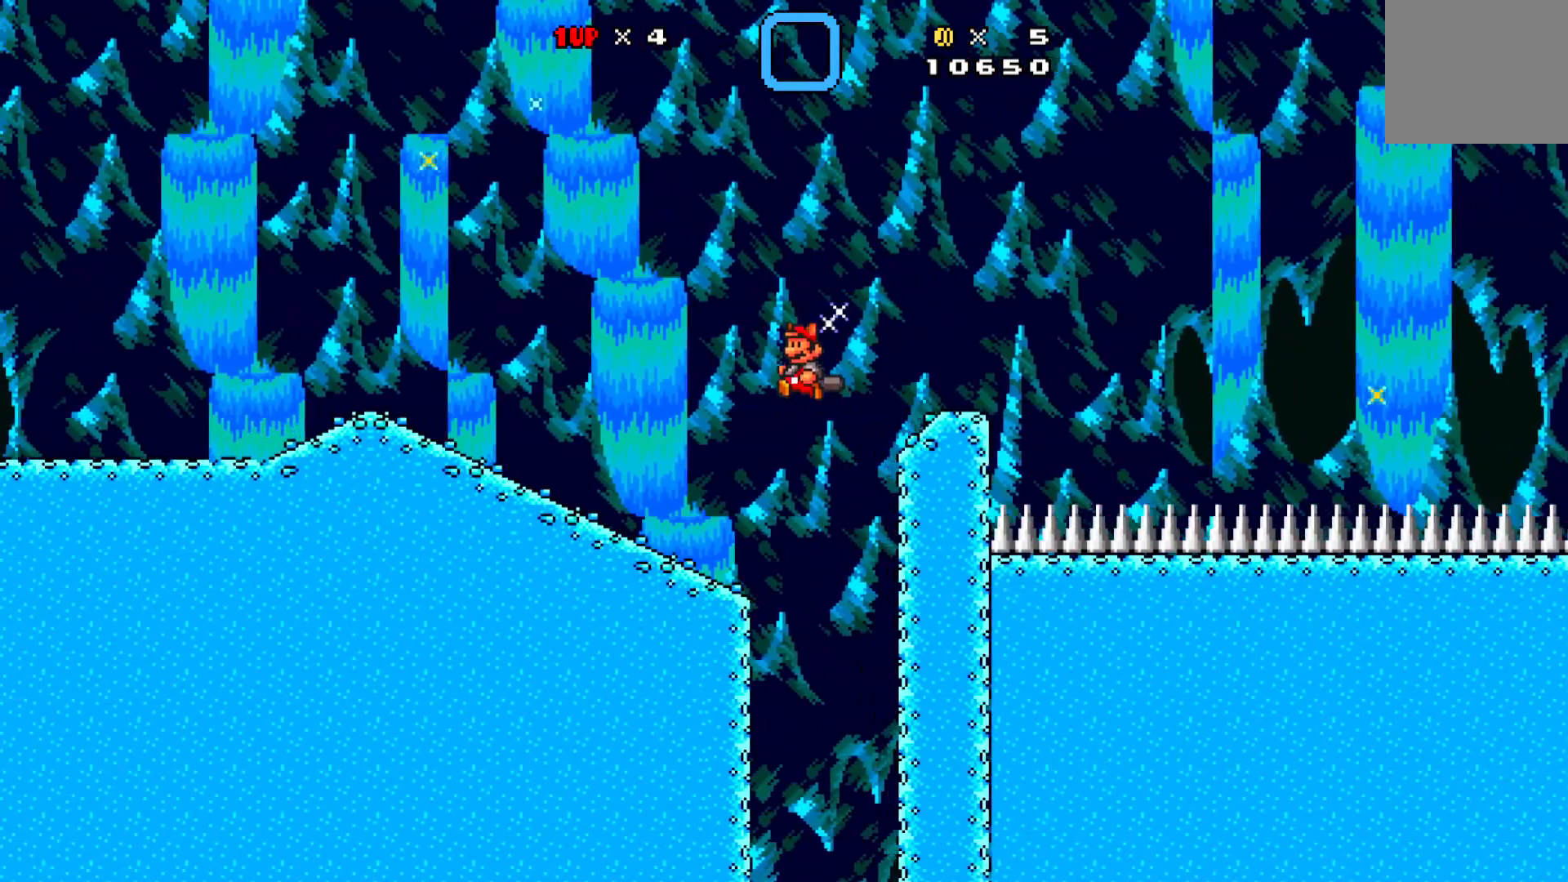
{"buttons": ["X", "DPAD_LEFT"], "left_stick": "center", "events": [[333, "A", "up"]]}
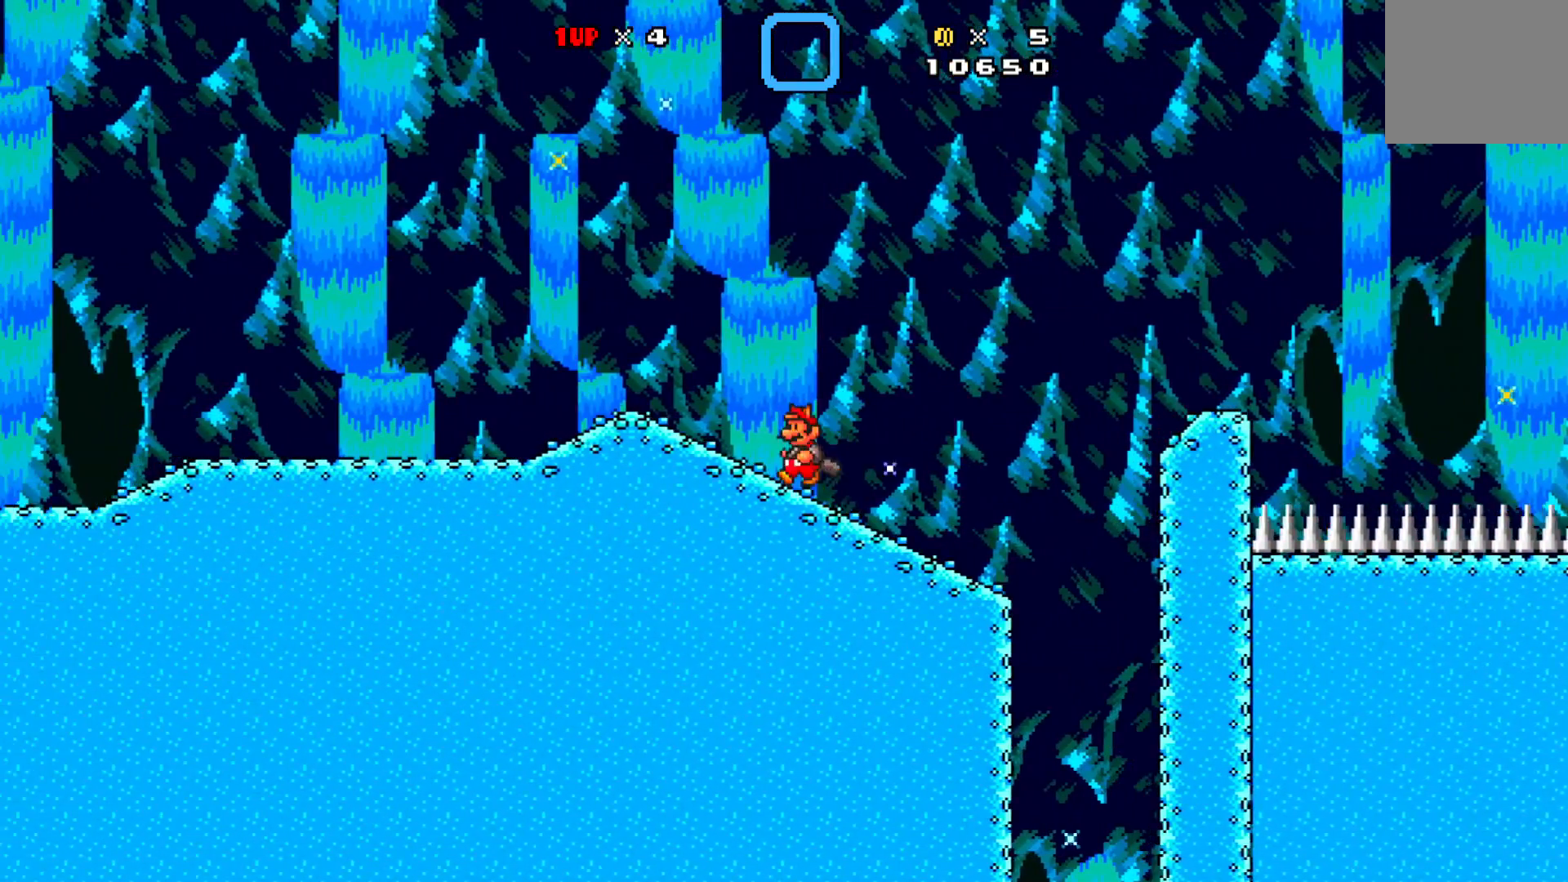
{"buttons": ["X", "DPAD_LEFT"], "left_stick": "center", "events": []}
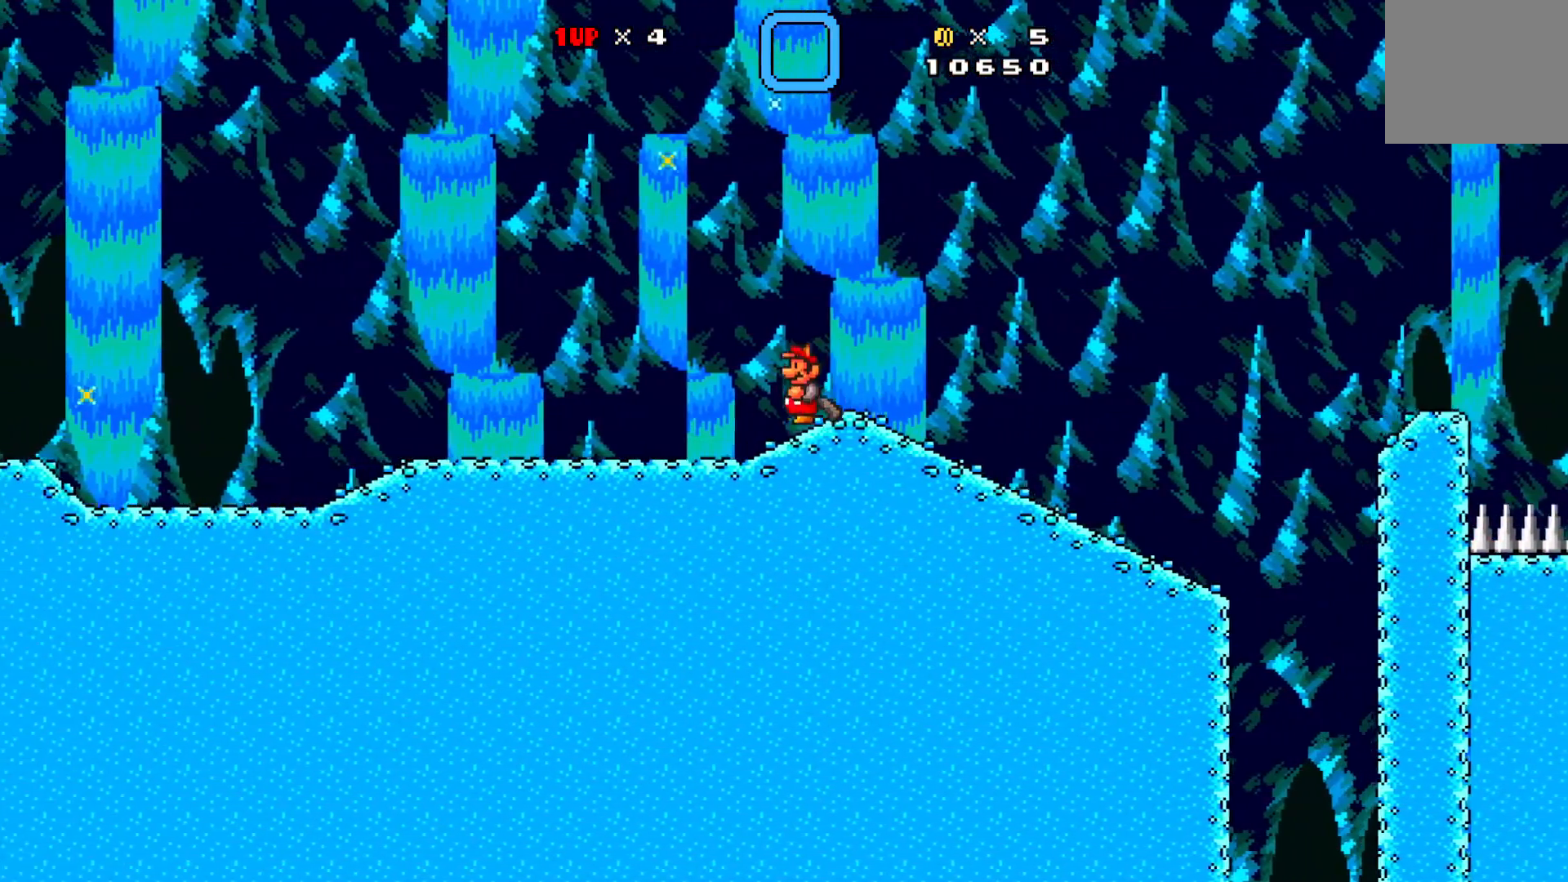
{"buttons": ["X", "DPAD_LEFT"], "left_stick": "center", "events": []}
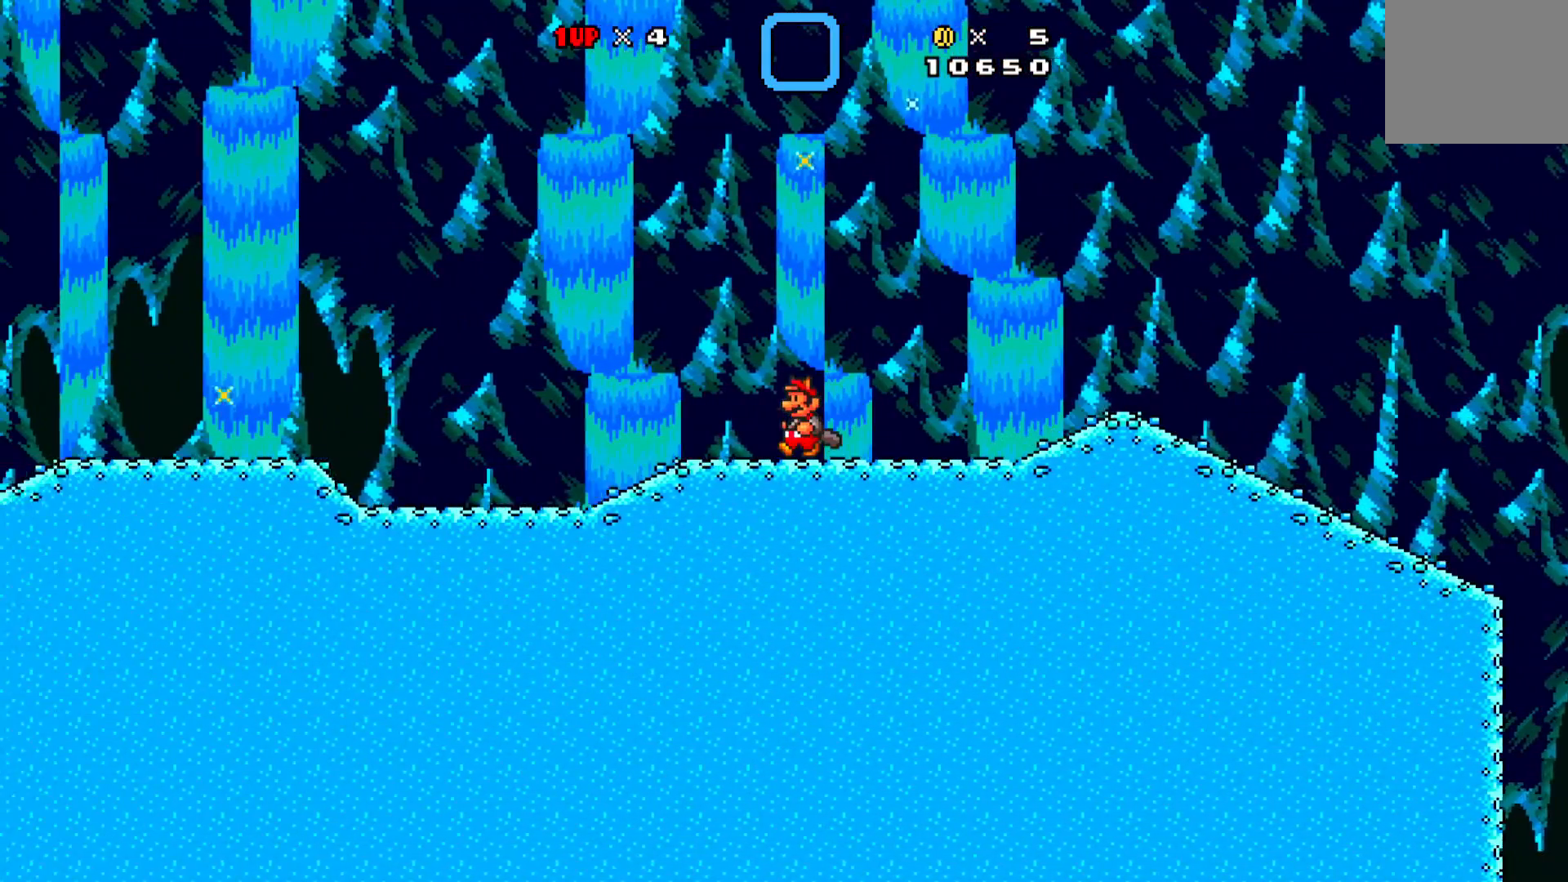
{"buttons": ["X", "DPAD_LEFT"], "left_stick": "center", "events": []}
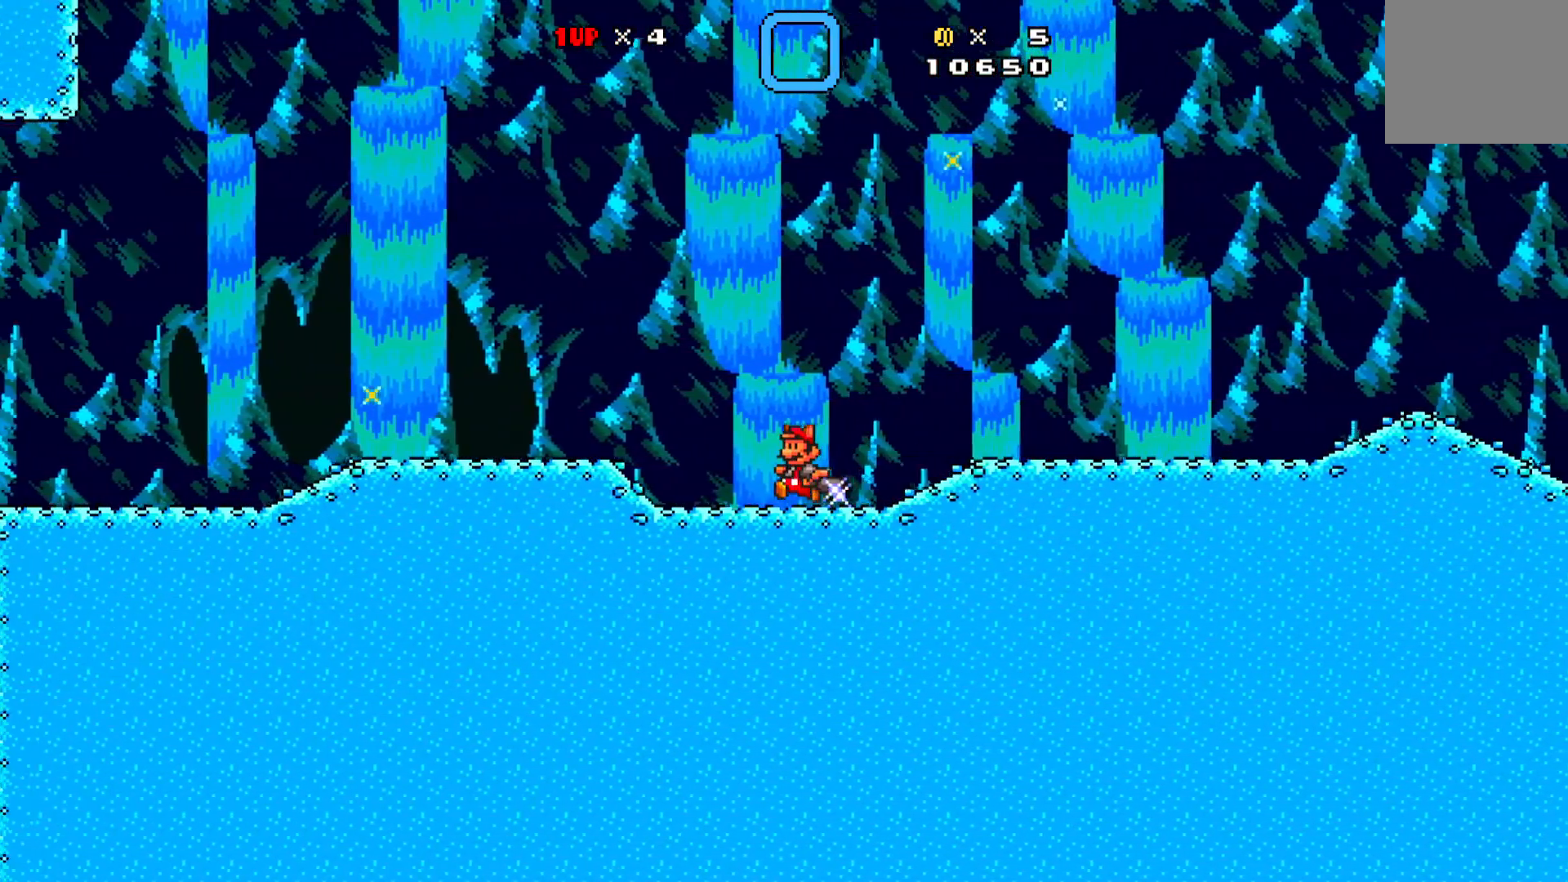
{"buttons": ["A", "X", "DPAD_RIGHT"], "left_stick": "center", "events": [[133, "A", "down"], [233, "DPAD_UP", "down"], [250, "DPAD_LEFT", "up"], [267, "DPAD_RIGHT", "down"], [267, "DPAD_UP", "up"]]}
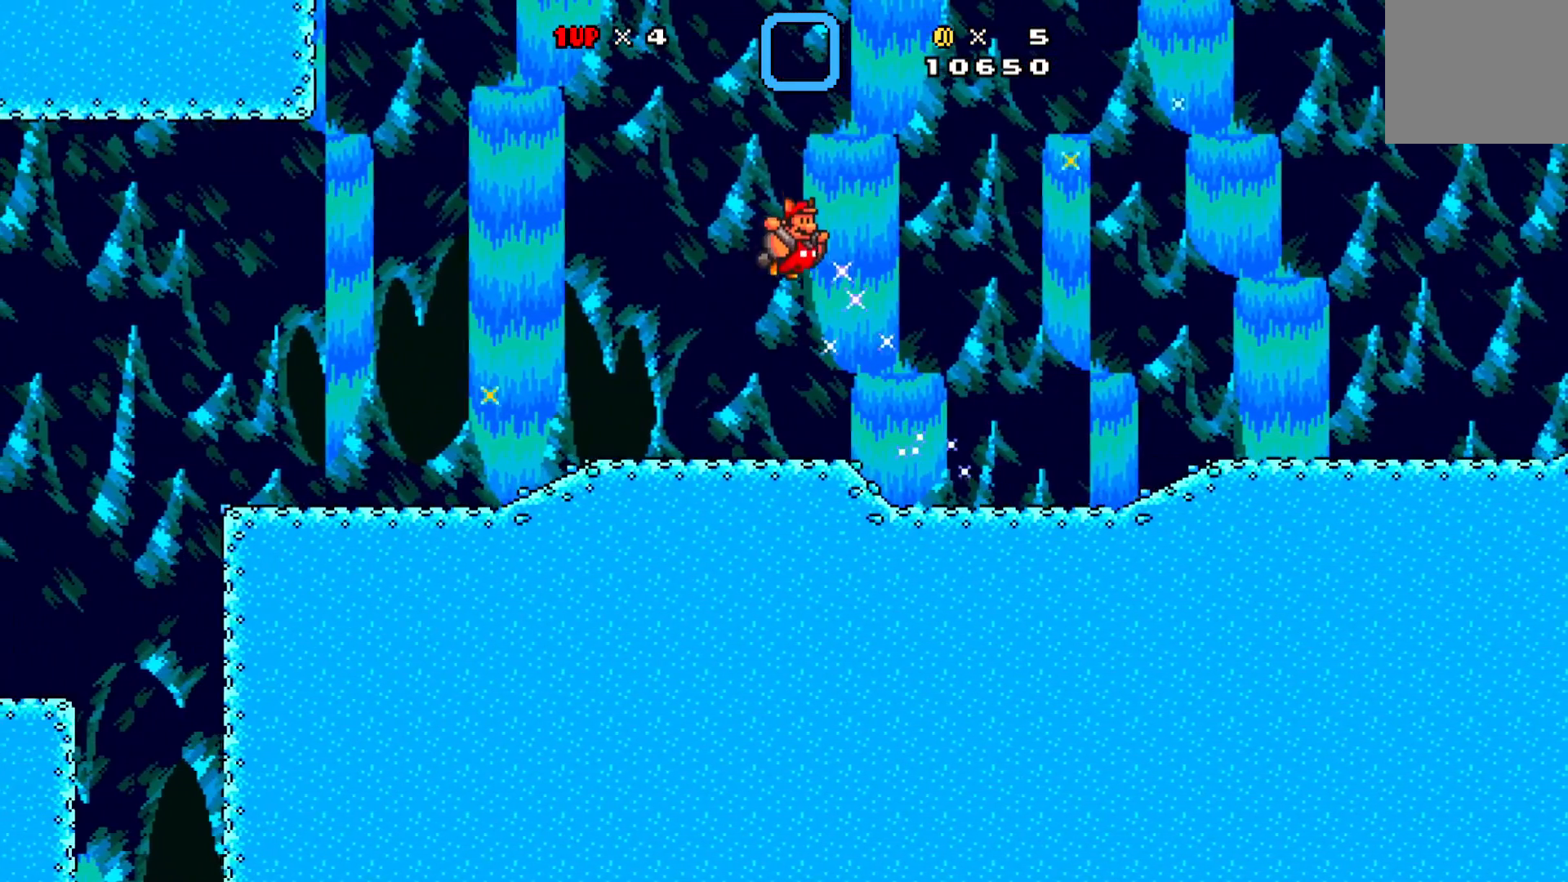
{"buttons": ["X", "DPAD_RIGHT"], "left_stick": "center", "events": [[400, "A", "up"]]}
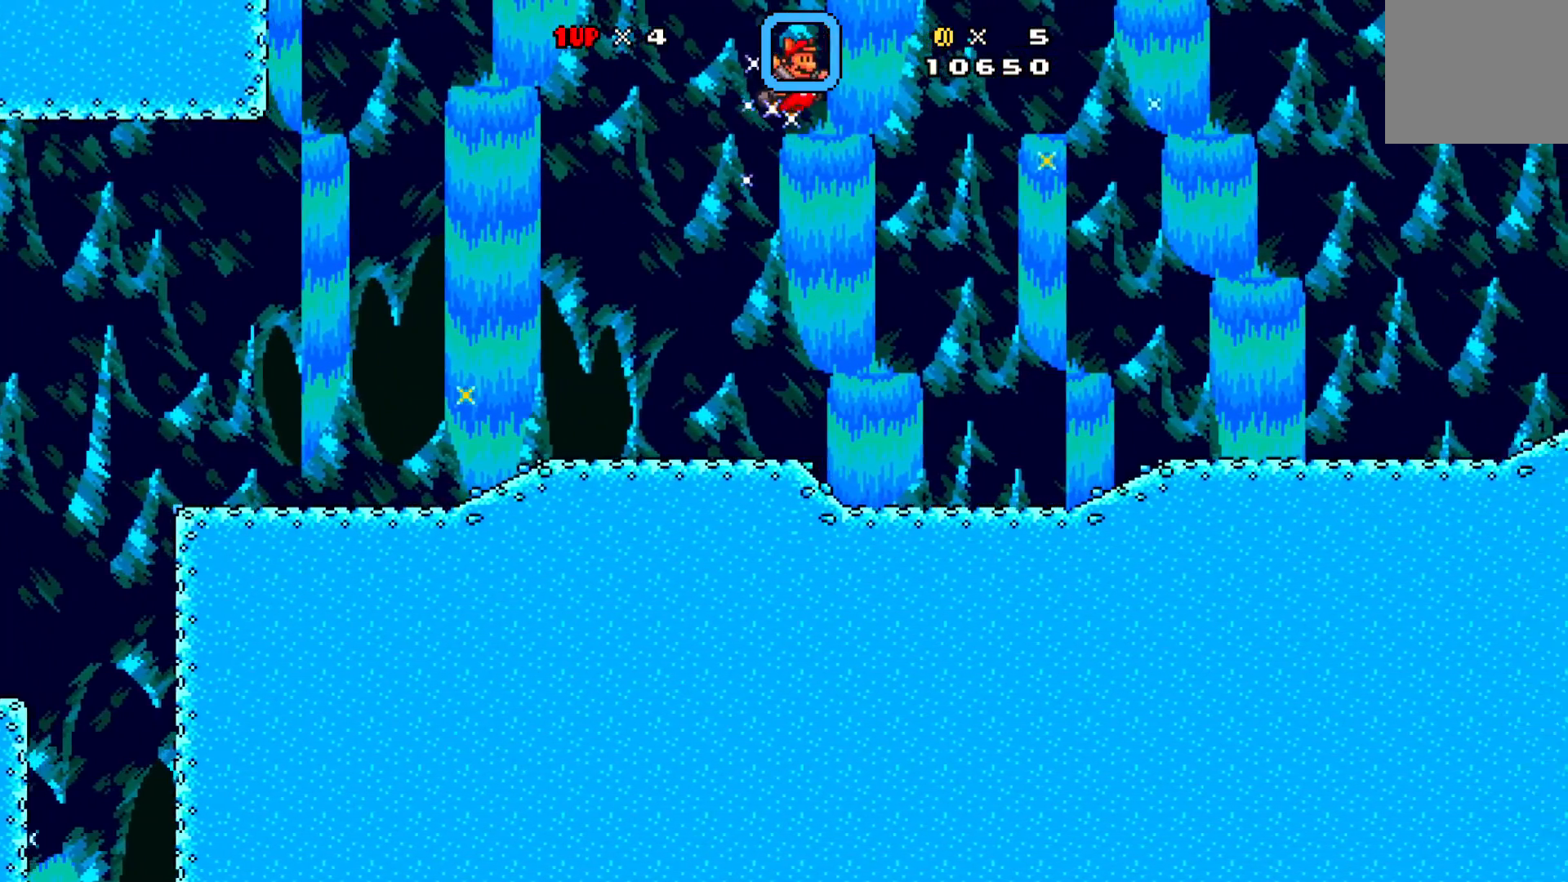
{"buttons": ["X", "DPAD_RIGHT"], "left_stick": "center", "events": [[133, "A", "down"], [283, "A", "up"]]}
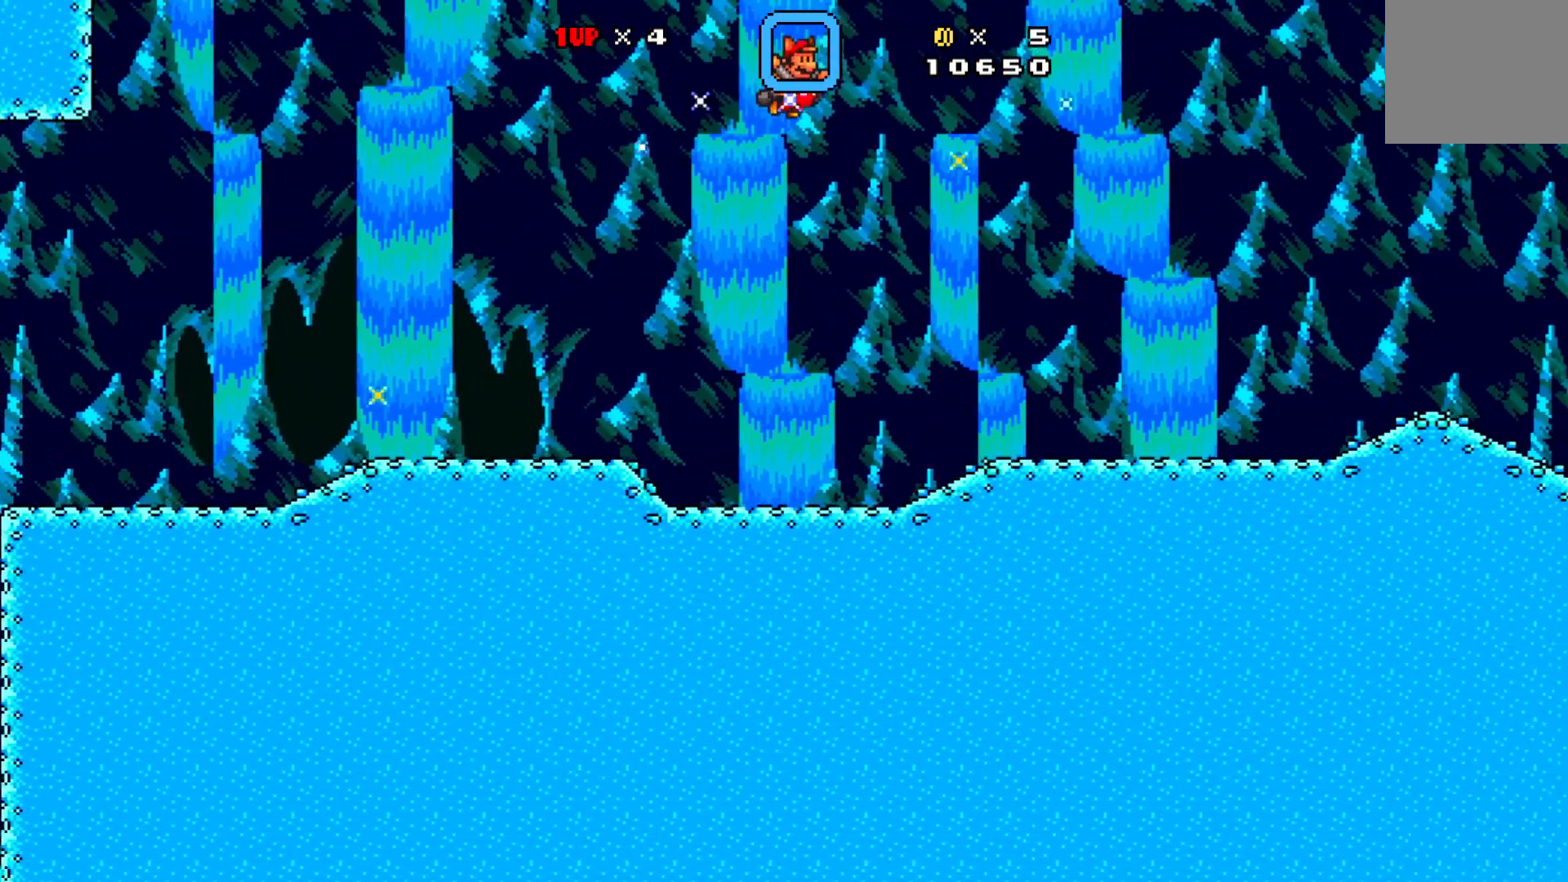
{"buttons": ["X", "DPAD_RIGHT"], "left_stick": "center", "events": []}
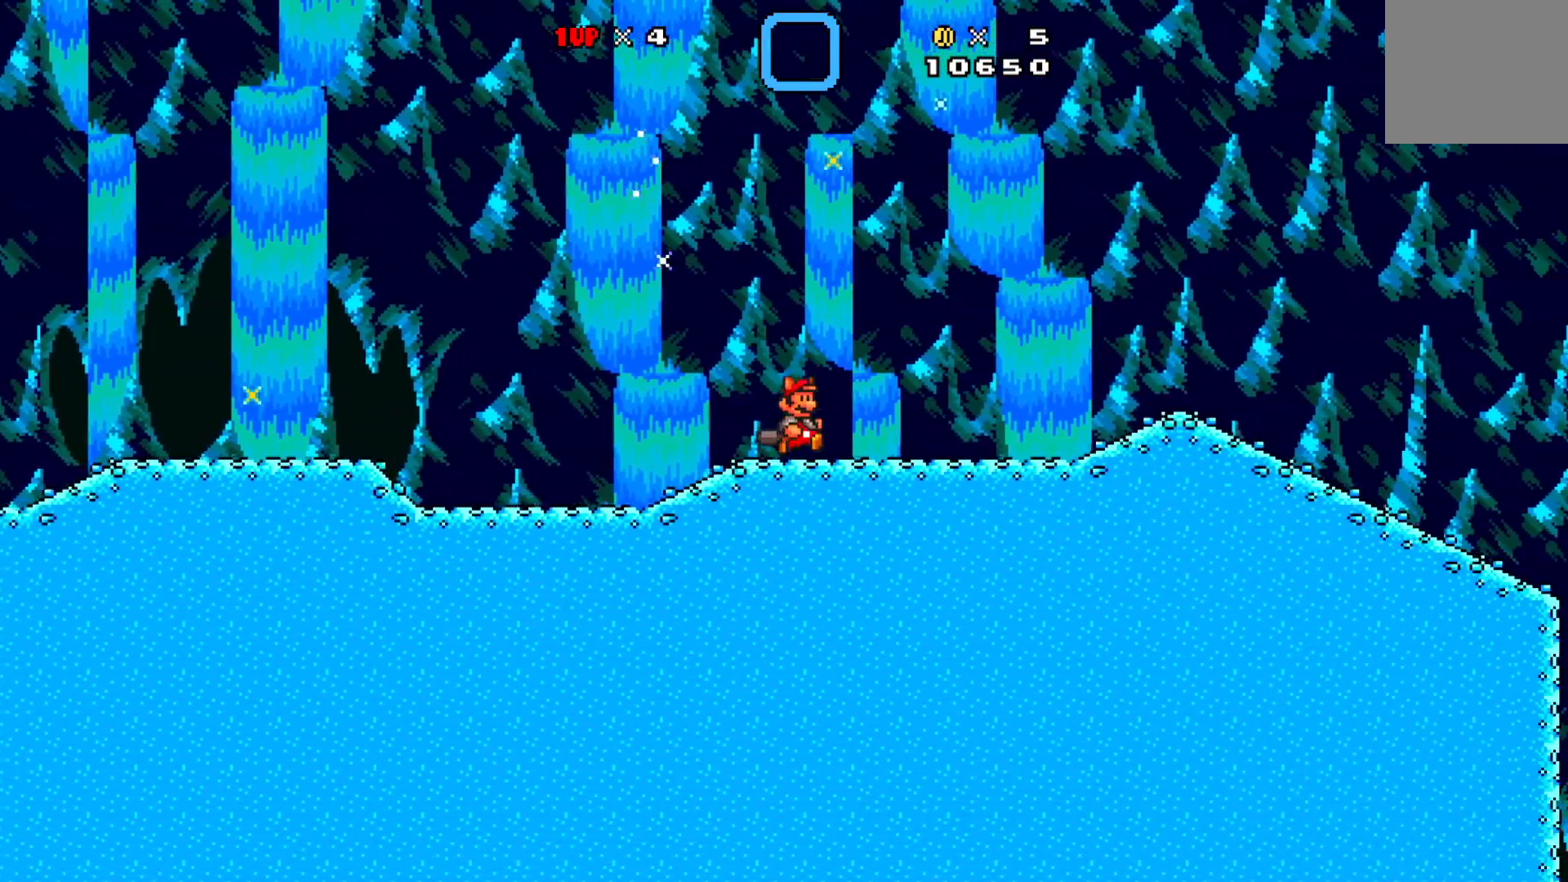
{"buttons": ["X", "DPAD_RIGHT"], "left_stick": "center", "events": []}
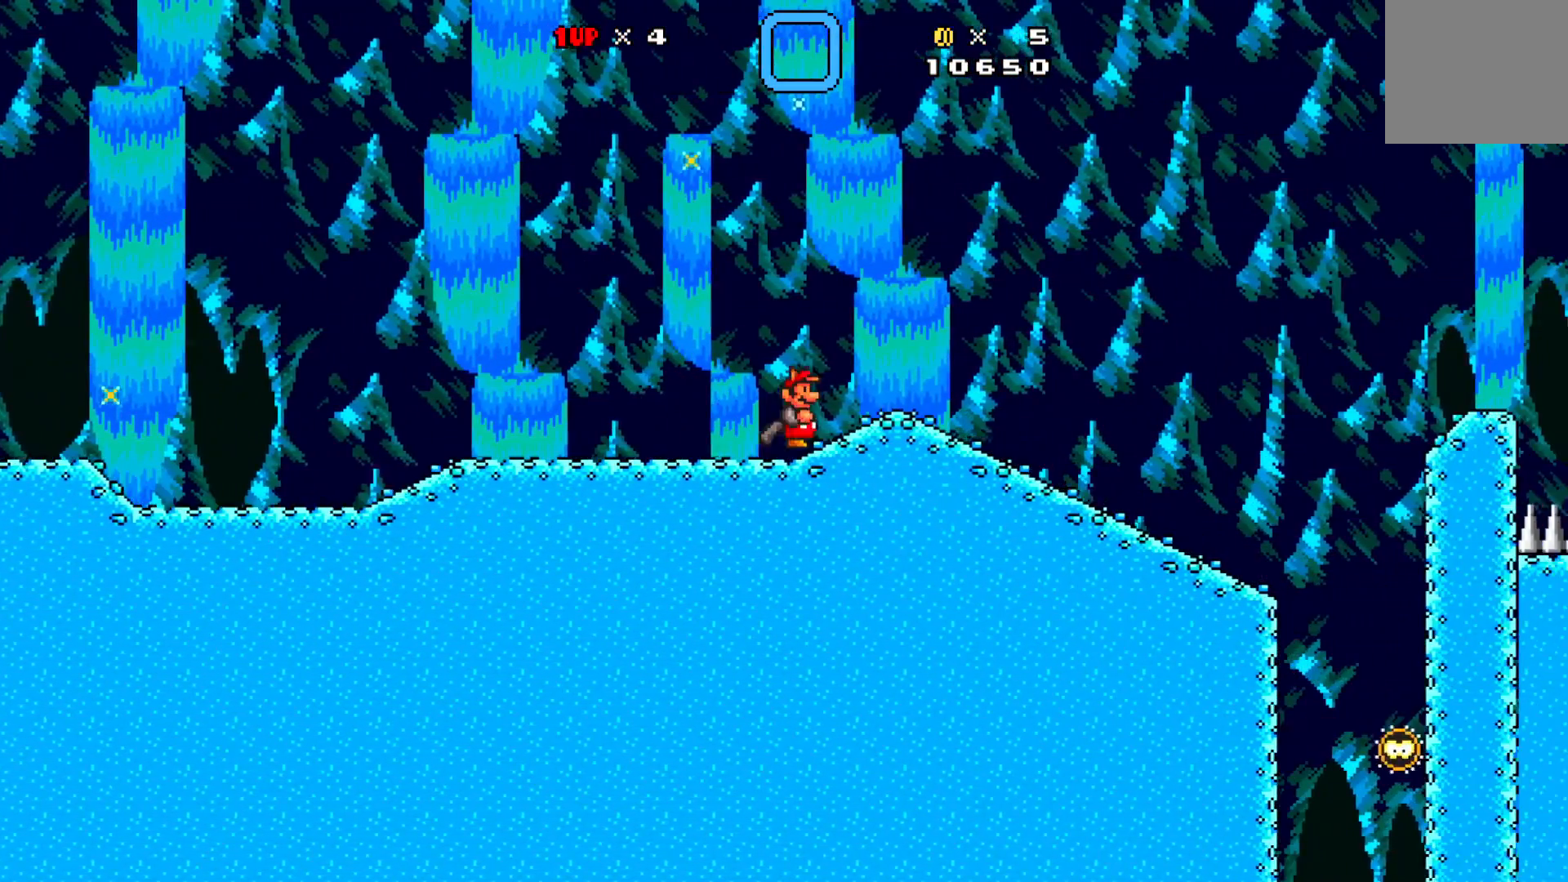
{"buttons": ["X", "DPAD_RIGHT"], "left_stick": "center", "events": []}
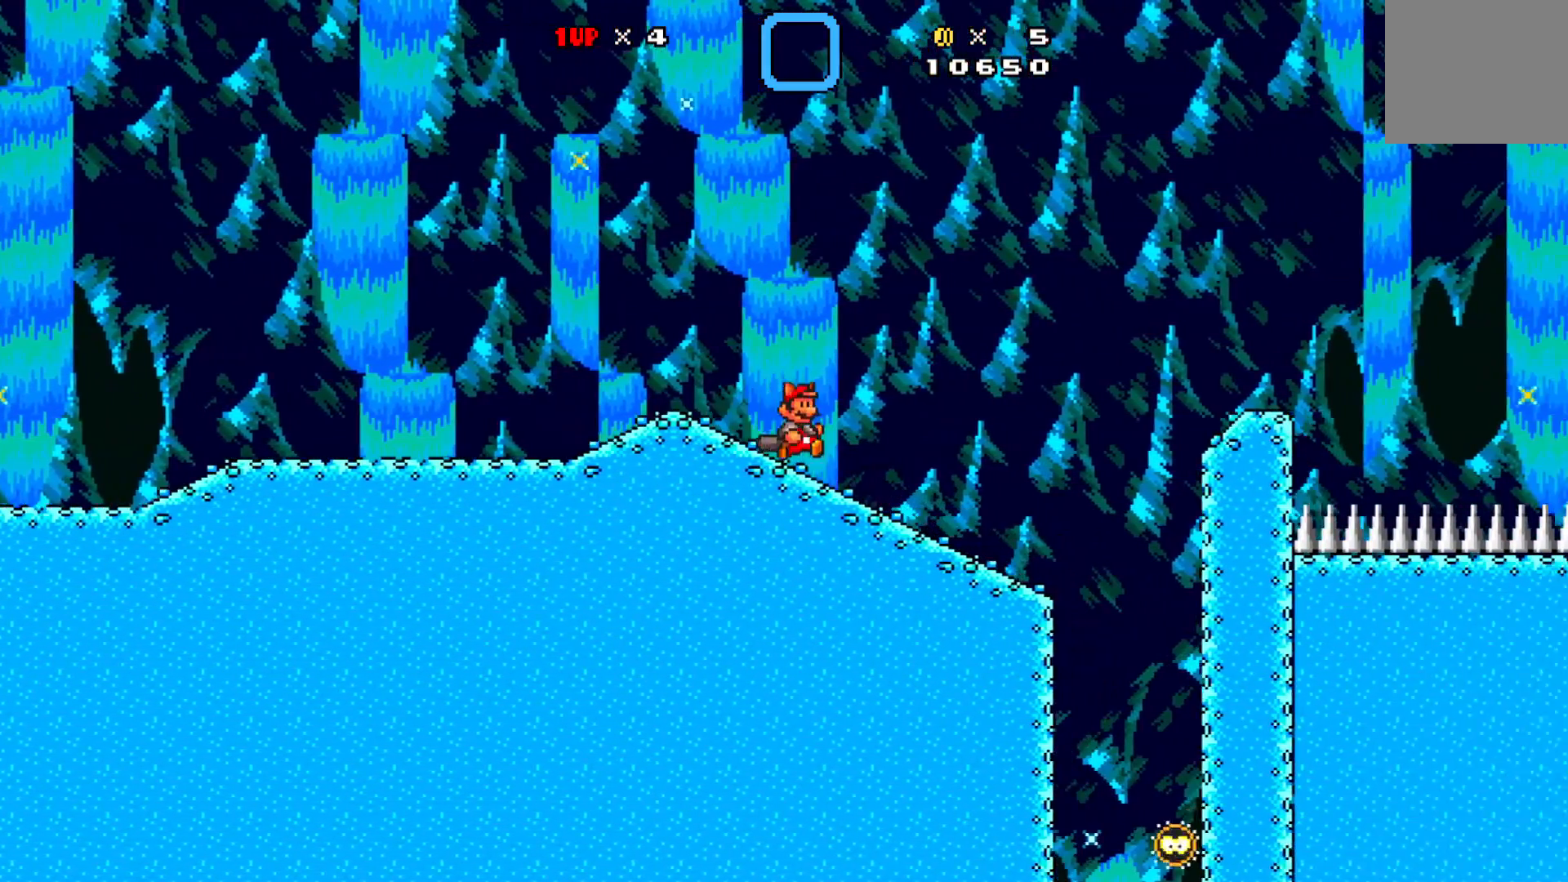
{"buttons": ["A", "X", "DPAD_DOWN", "DPAD_RIGHT"], "left_stick": "center", "events": [[333, "A", "down"], [500, "DPAD_DOWN", "down"]]}
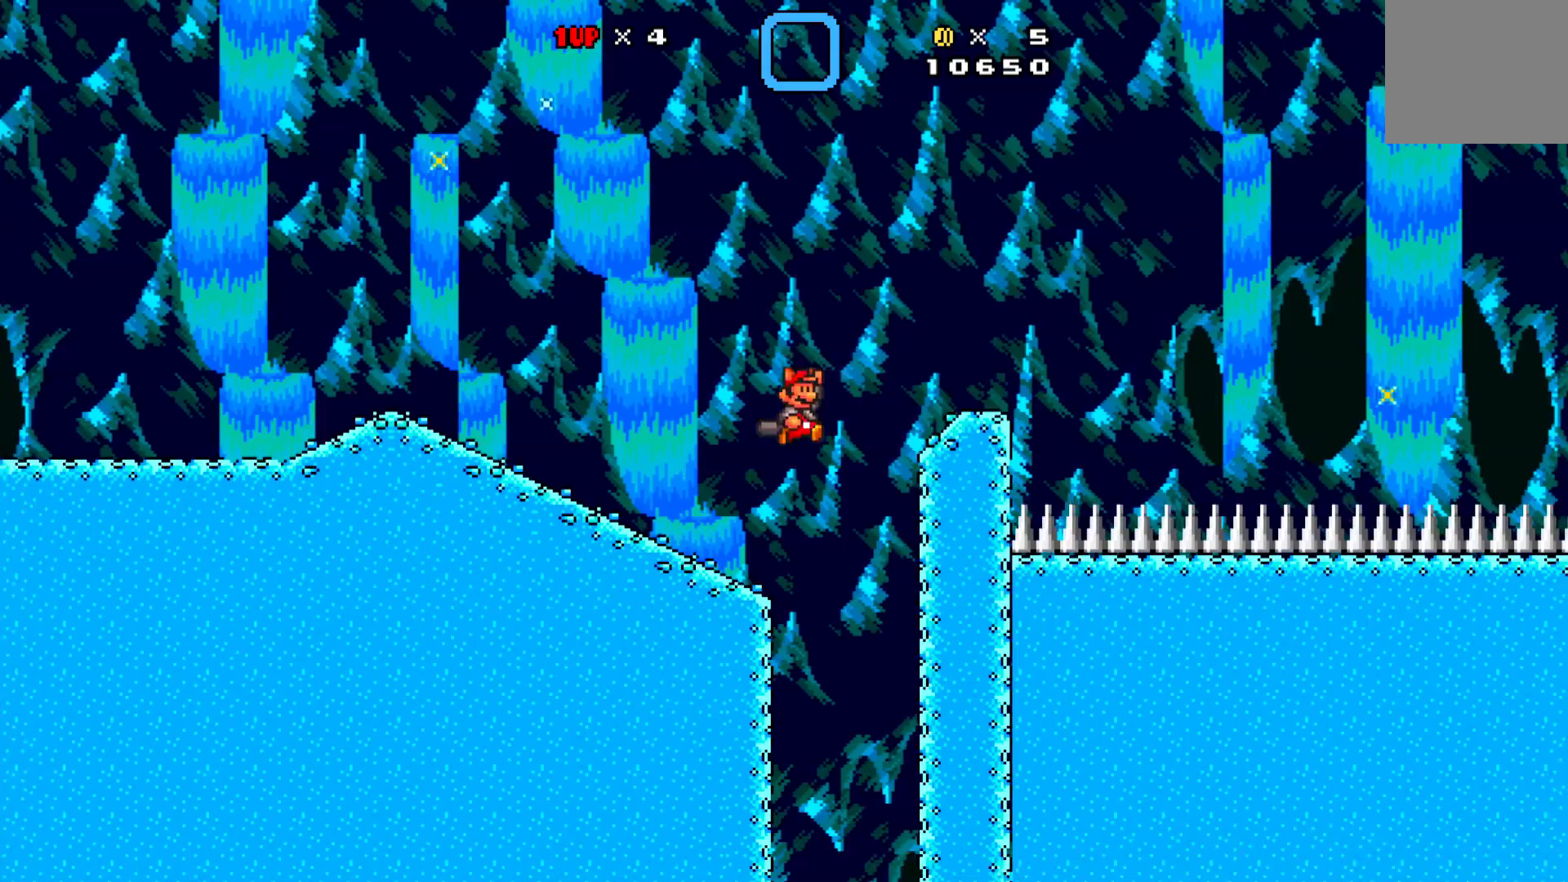
{"buttons": ["A", "X", "DPAD_LEFT"], "left_stick": "center", "events": [[17, "DPAD_DOWN", "up"], [17, "DPAD_LEFT", "down"], [17, "DPAD_RIGHT", "up"]]}
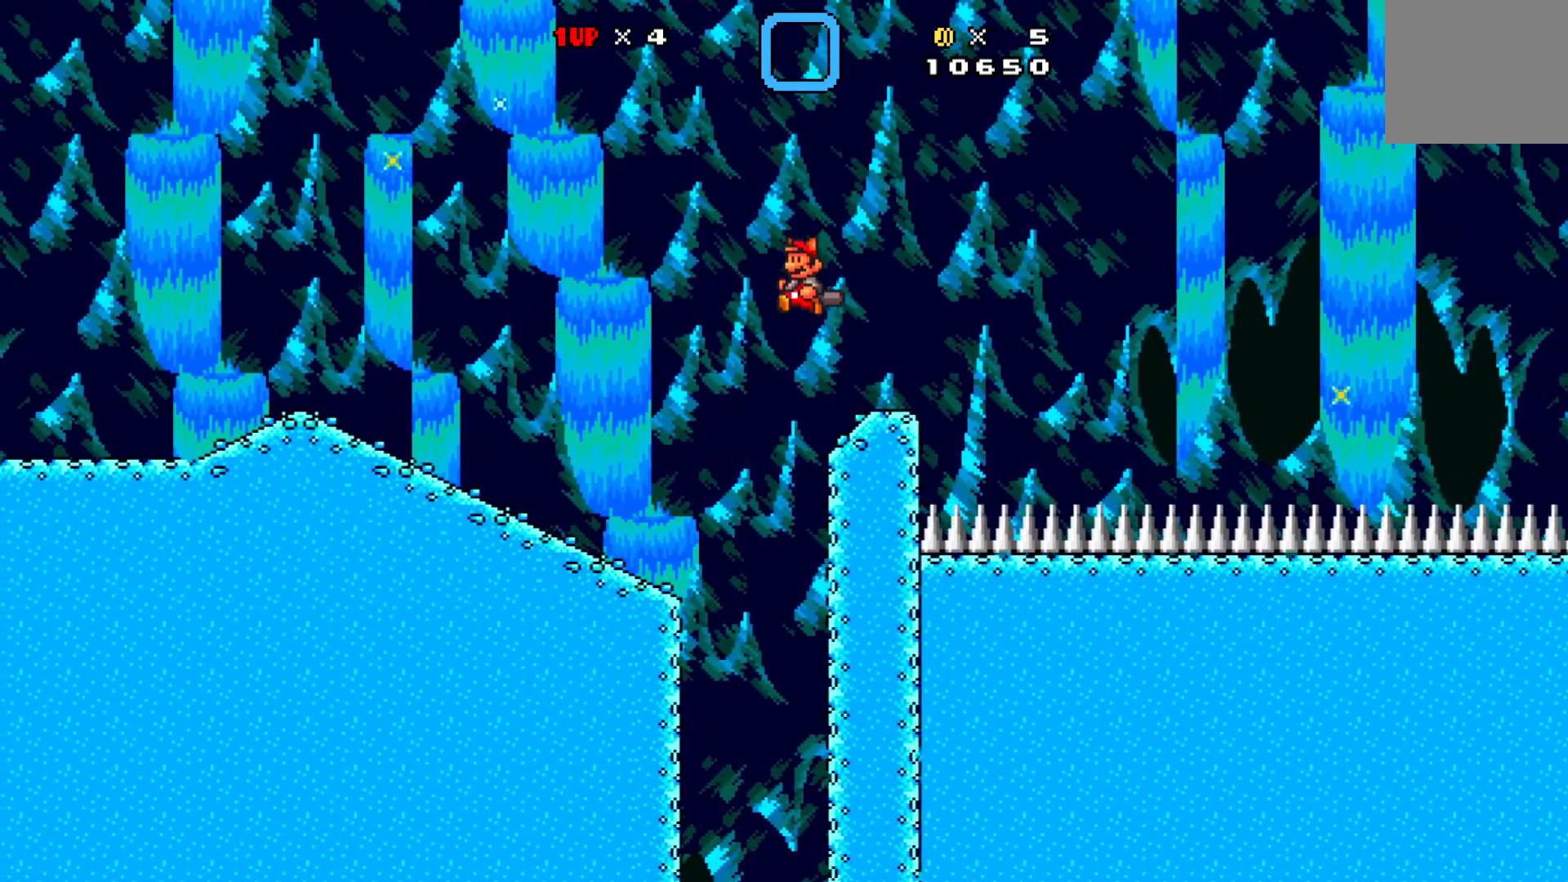
{"buttons": ["A", "X", "DPAD_LEFT"], "left_stick": "center", "events": []}
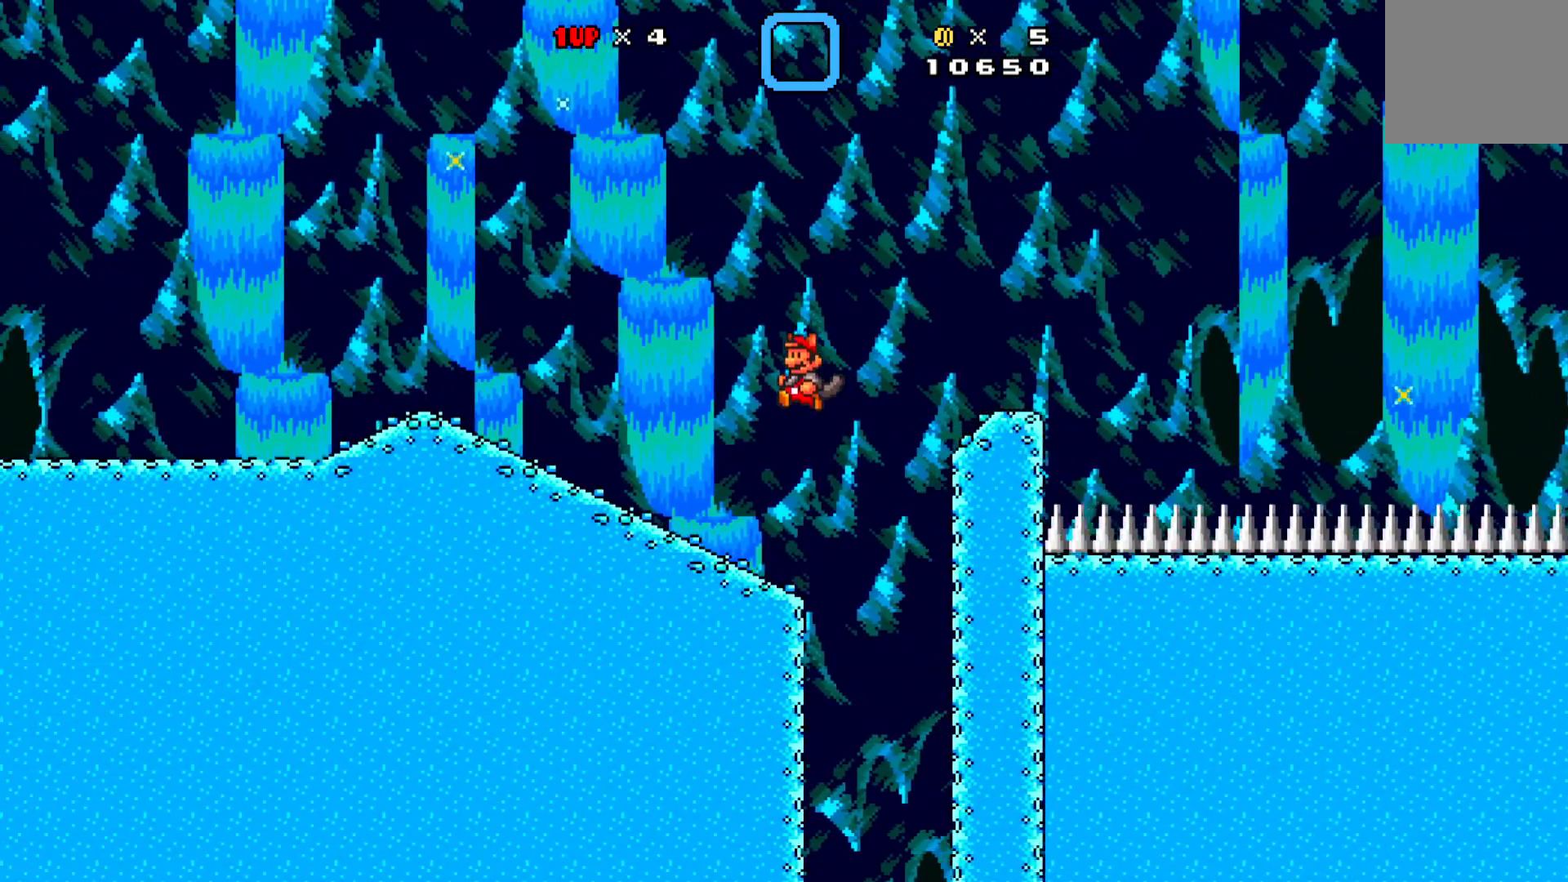
{"buttons": ["X", "DPAD_LEFT"], "left_stick": "center", "events": [[117, "A", "up"], [333, "A", "down"], [500, "A", "up"]]}
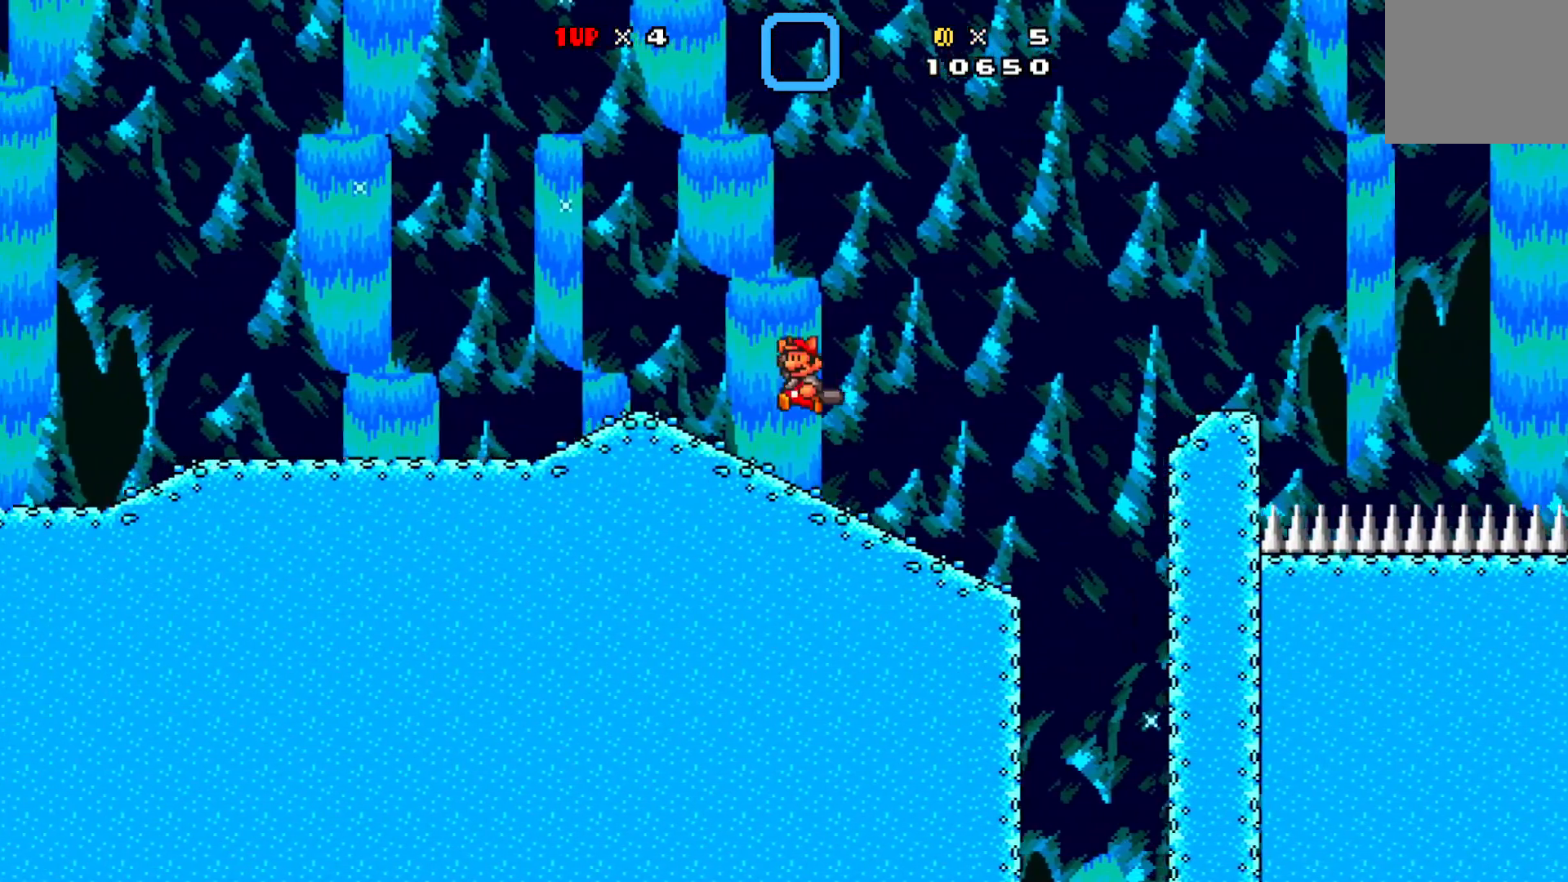
{"buttons": ["X", "DPAD_LEFT"], "left_stick": "center", "events": []}
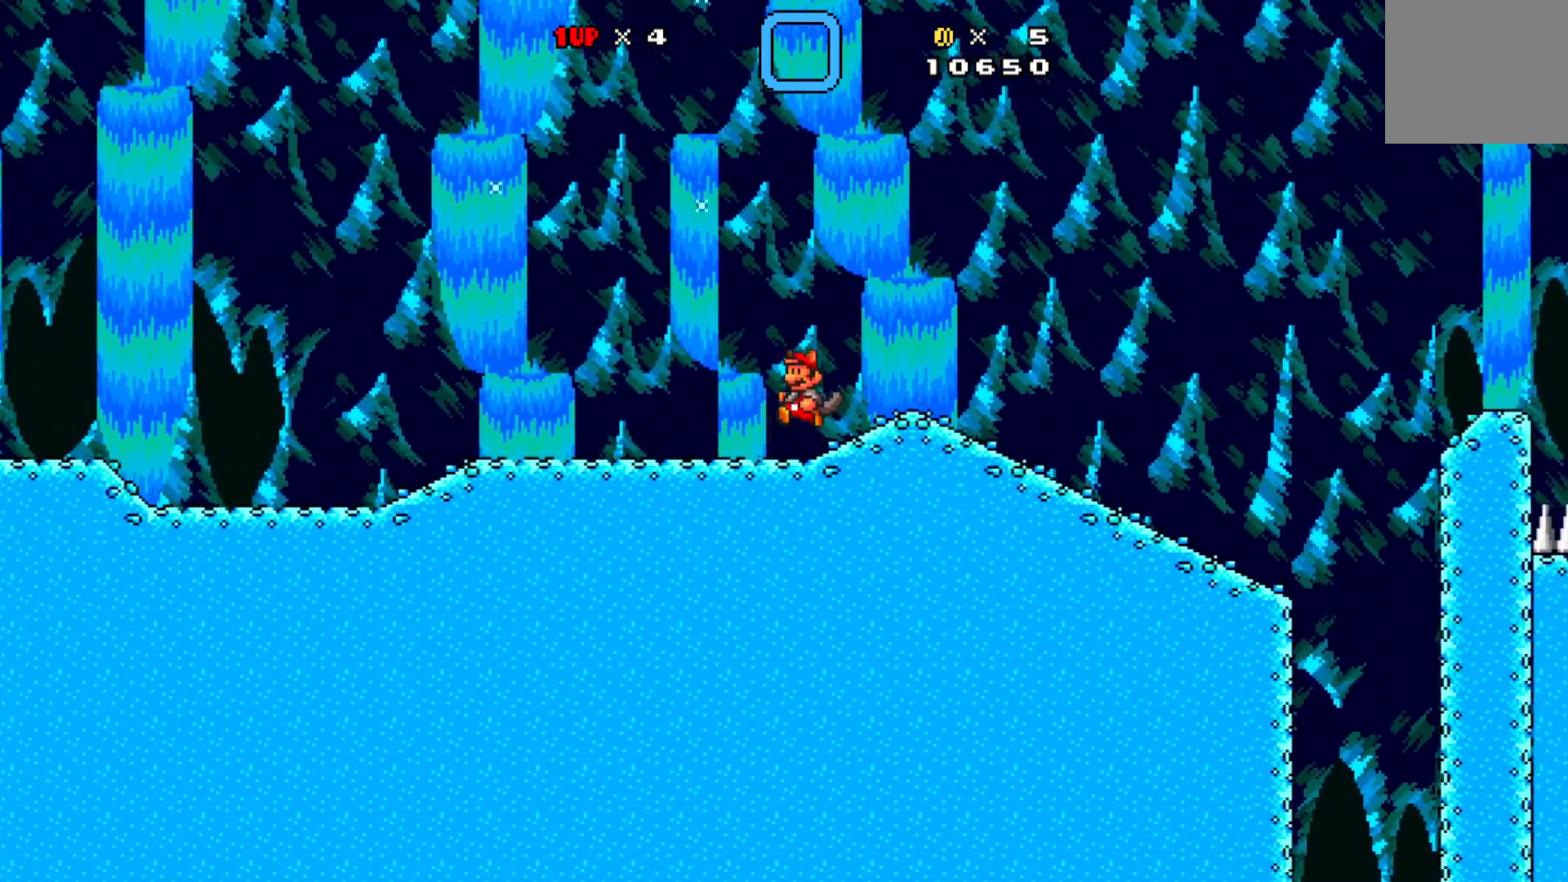
{"buttons": ["X", "DPAD_LEFT"], "left_stick": "center", "events": []}
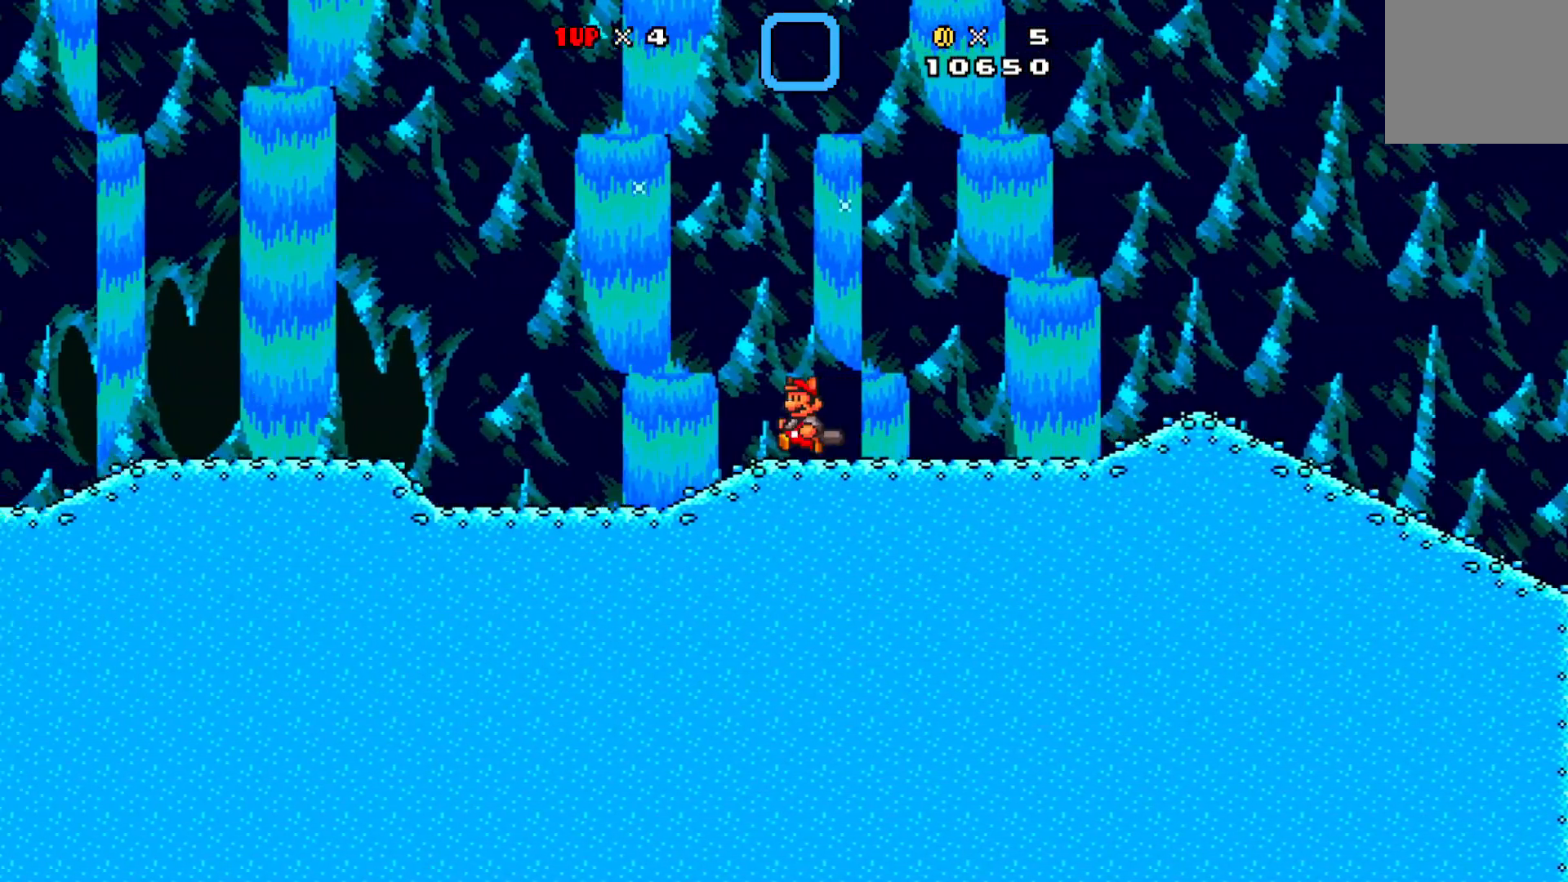
{"buttons": ["A", "X", "DPAD_LEFT"], "left_stick": "center", "events": [[417, "A", "down"]]}
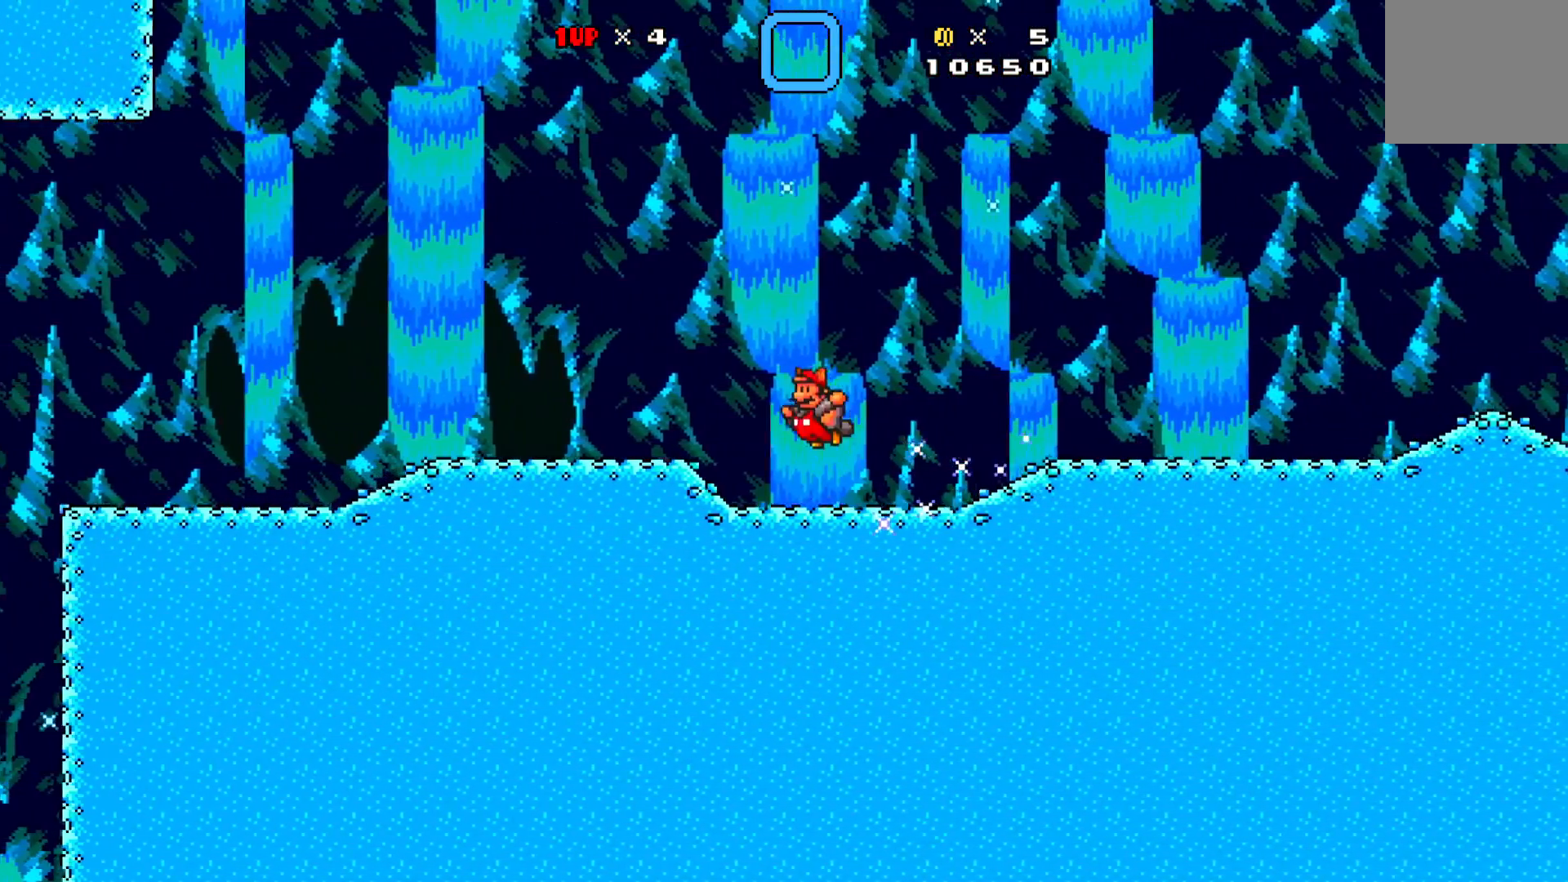
{"buttons": ["A", "X", "DPAD_RIGHT"], "left_stick": "center", "events": [[33, "DPAD_LEFT", "up"], [33, "DPAD_RIGHT", "down"]]}
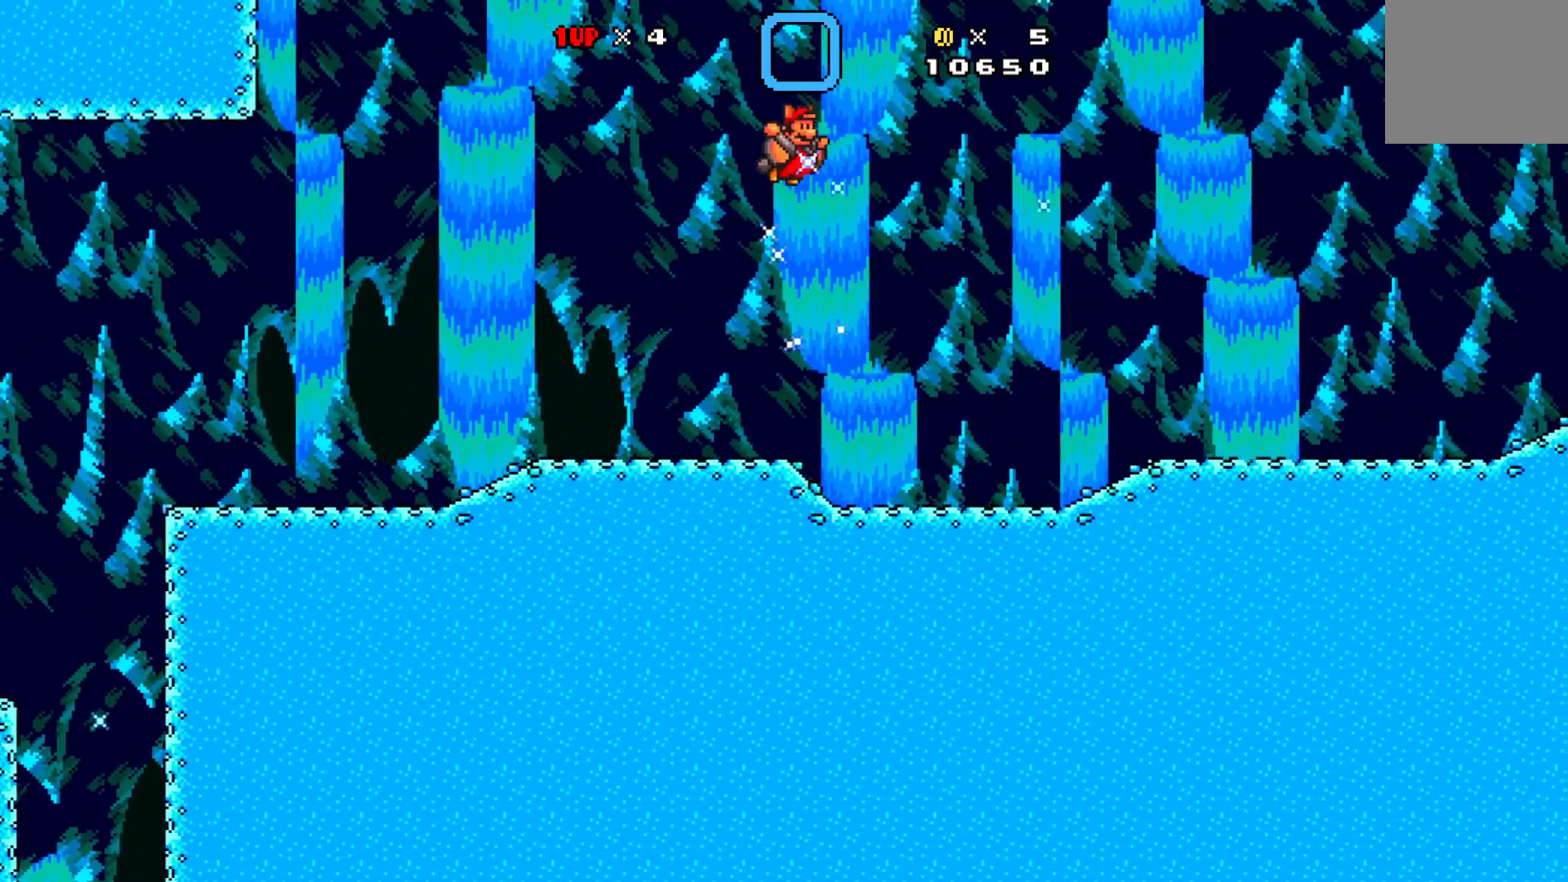
{"buttons": ["A", "X", "DPAD_RIGHT"], "left_stick": "center", "events": [[167, "A", "up"], [450, "A", "down"]]}
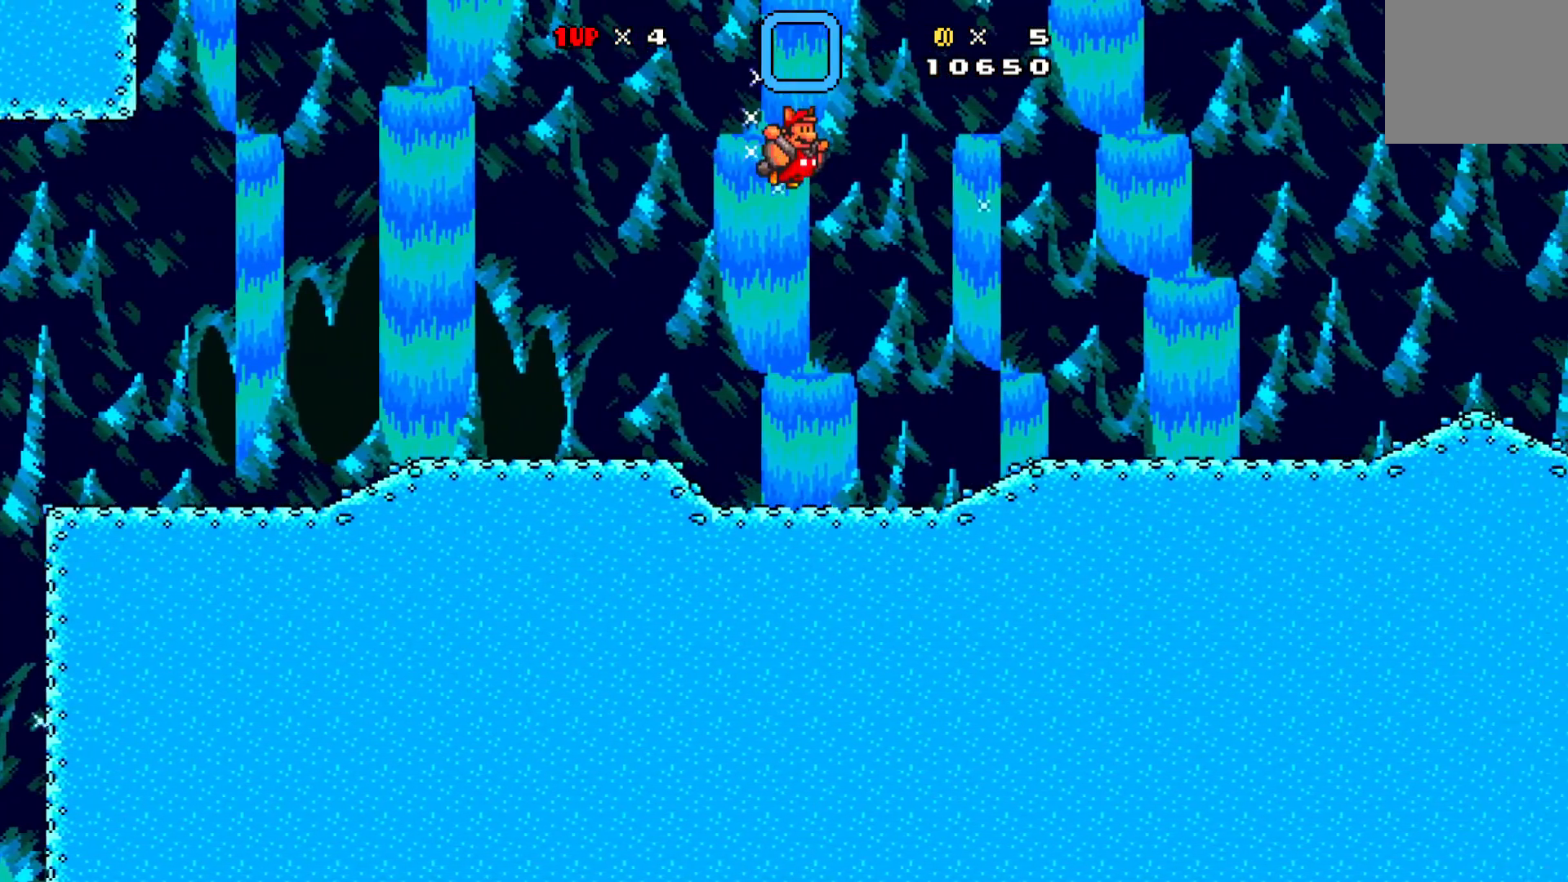
{"buttons": ["A", "X", "DPAD_RIGHT"], "left_stick": "center", "events": []}
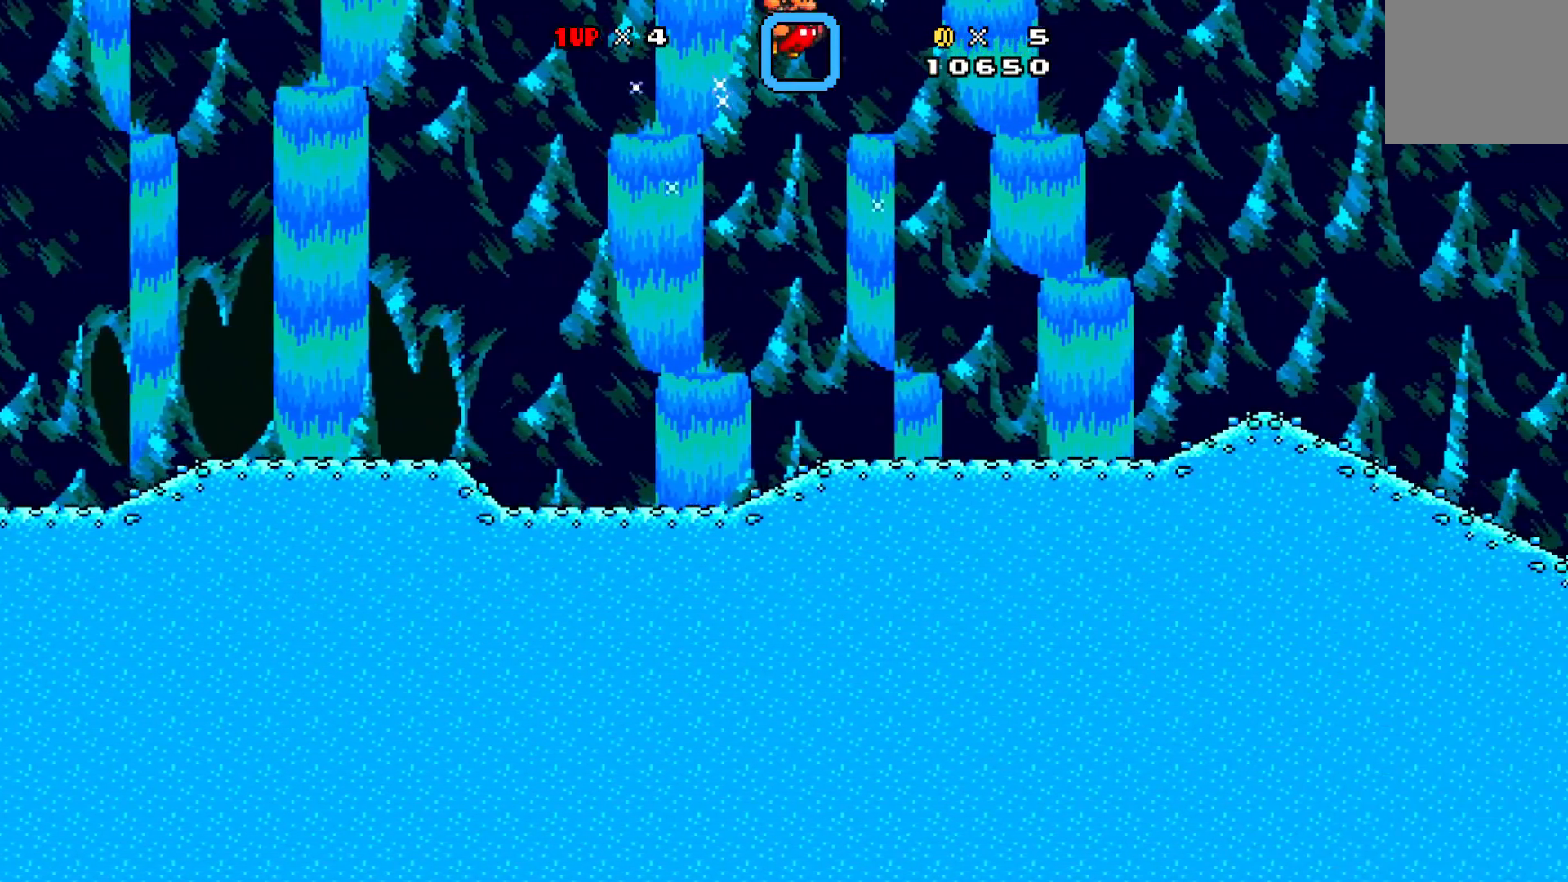
{"buttons": ["A", "X", "DPAD_RIGHT"], "left_stick": "center", "events": []}
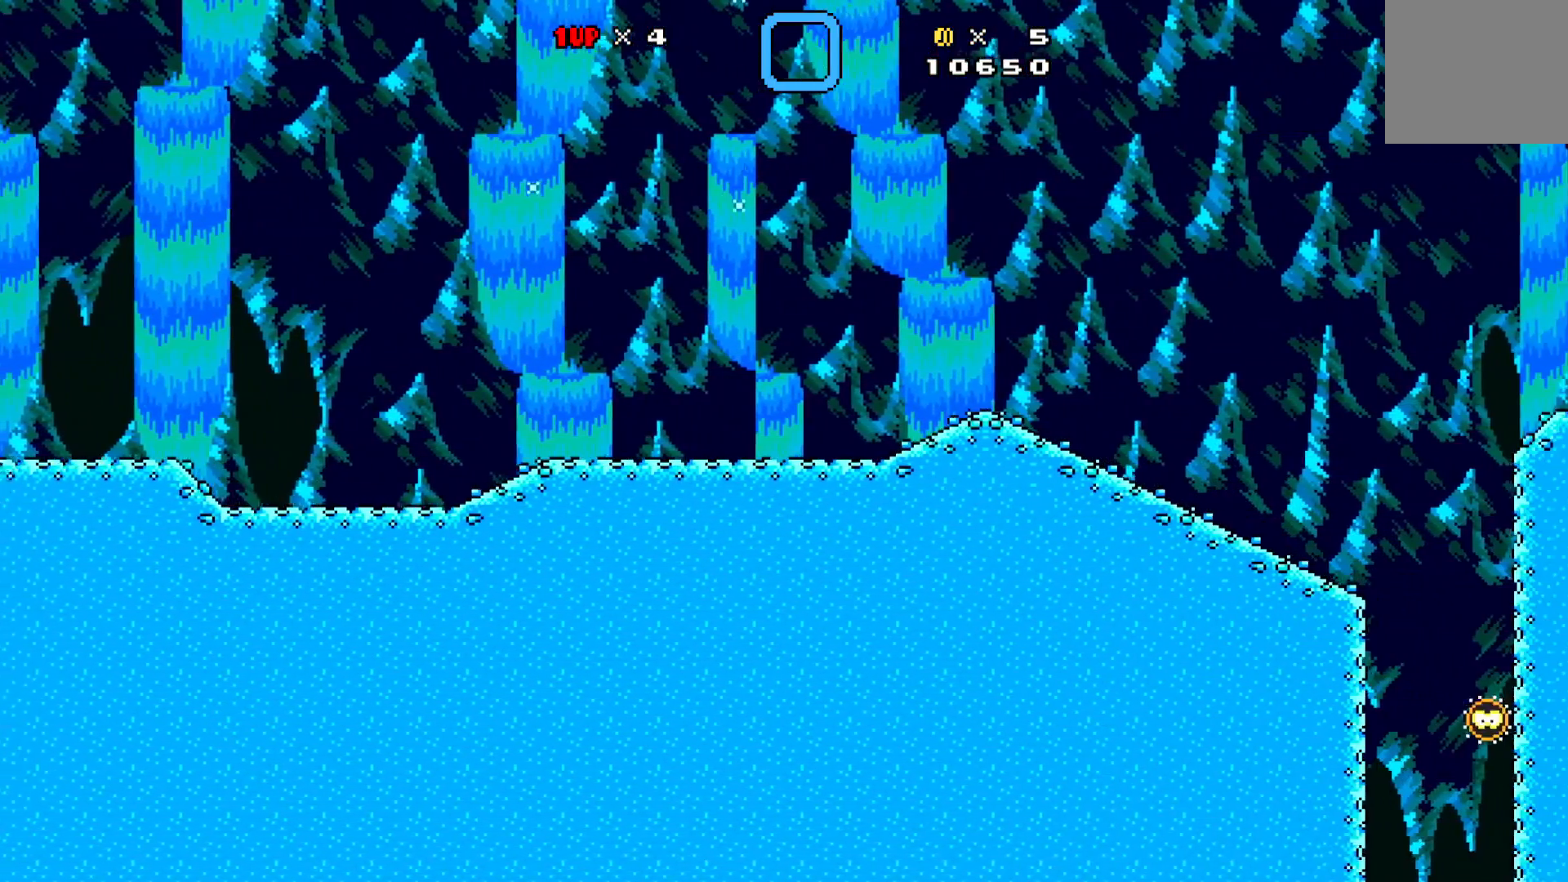
{"buttons": ["A", "X", "DPAD_RIGHT"], "left_stick": "center", "events": []}
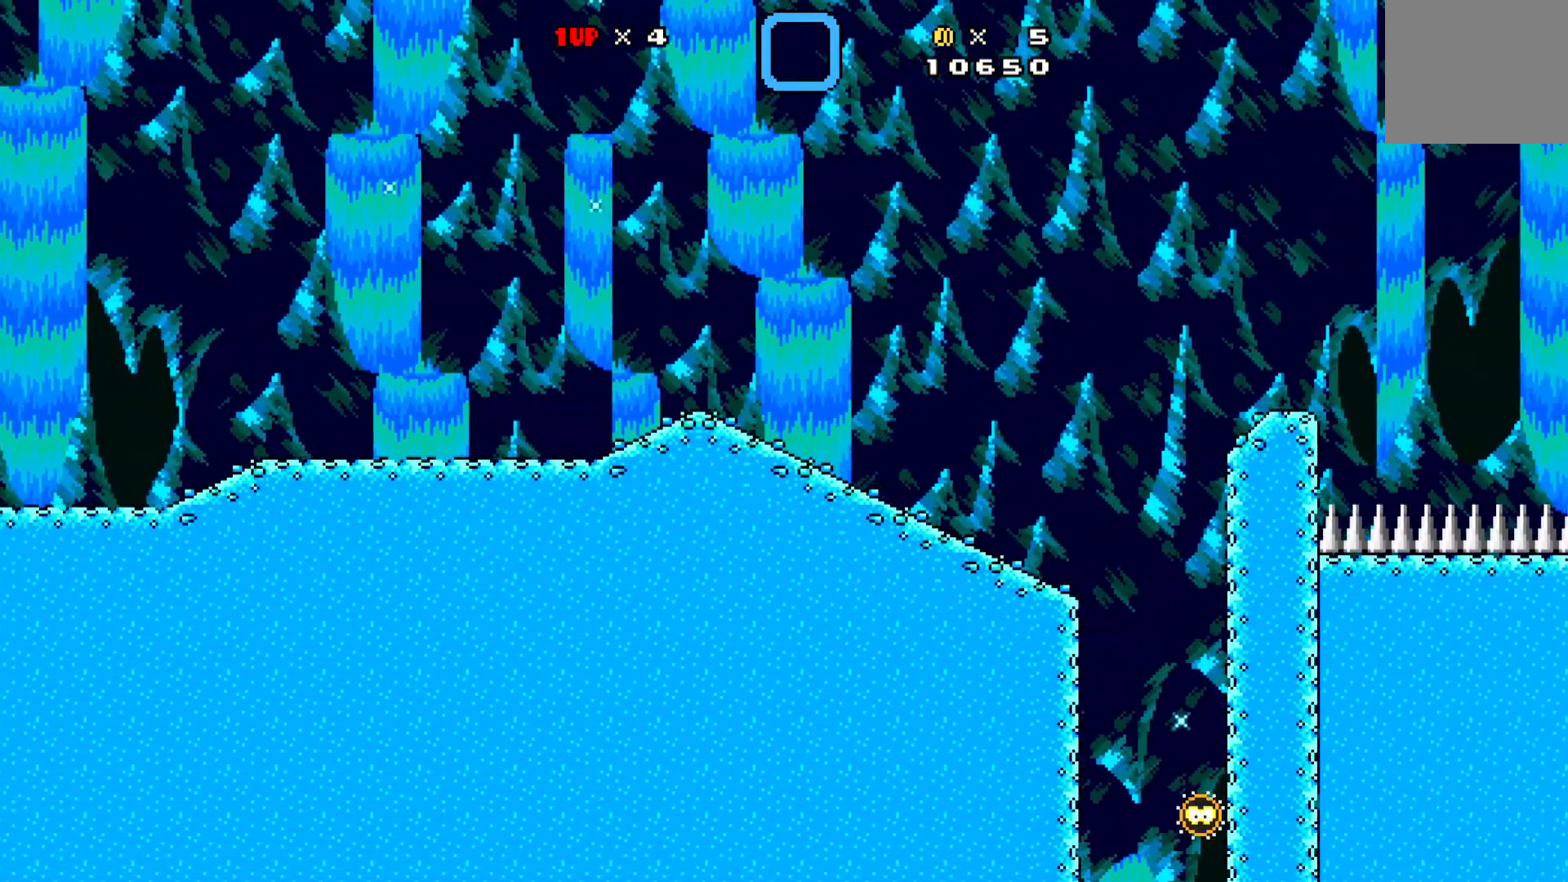
{"buttons": ["A", "X", "DPAD_RIGHT"], "left_stick": "center", "events": []}
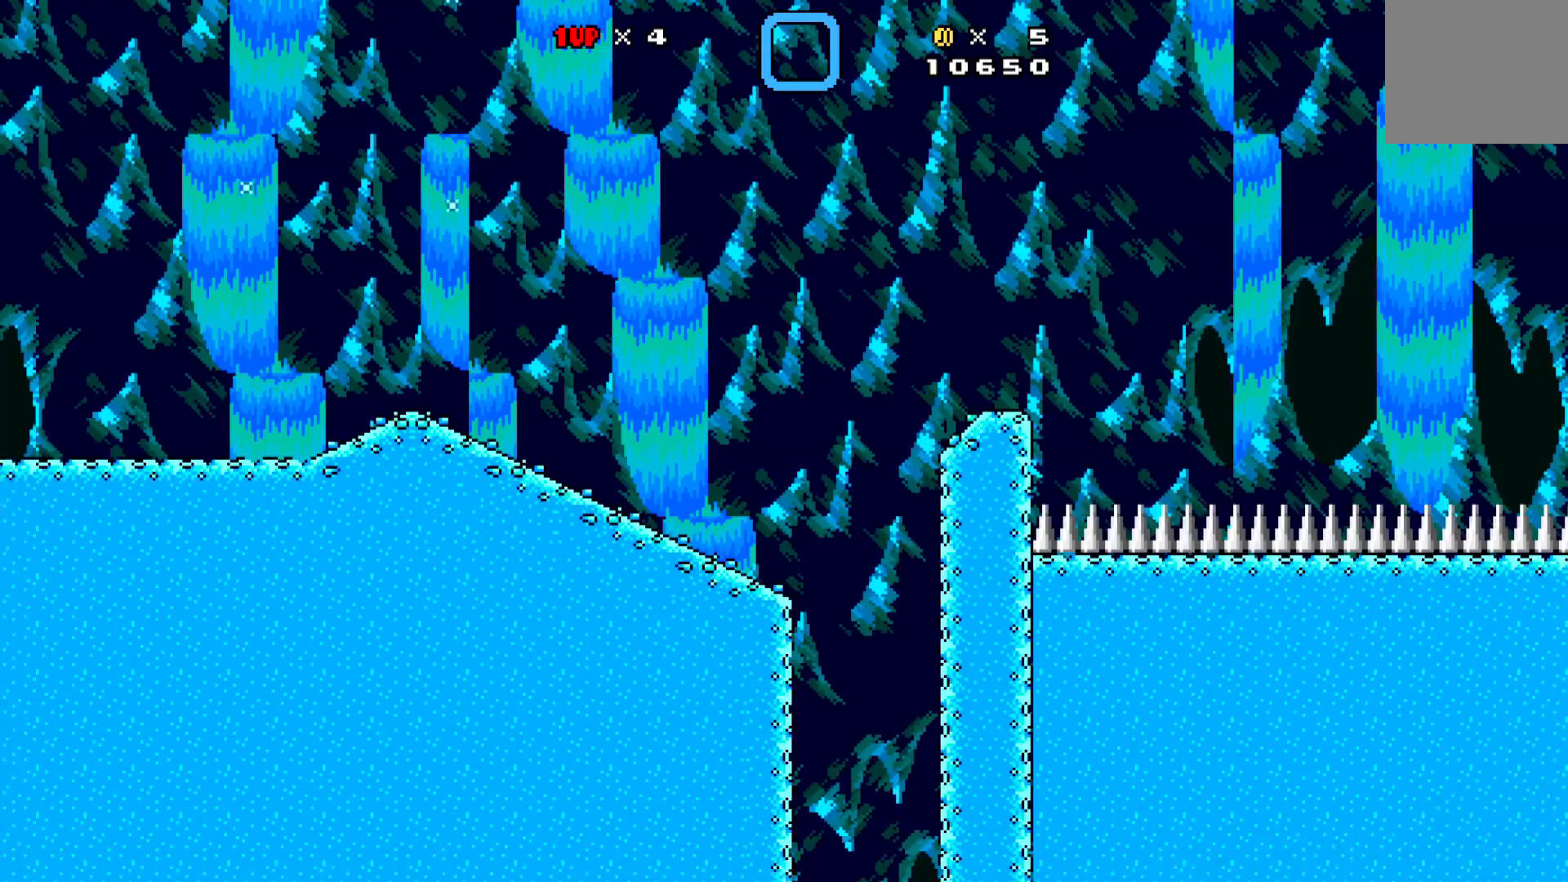
{"buttons": ["A", "X", "DPAD_RIGHT"], "left_stick": "center", "events": []}
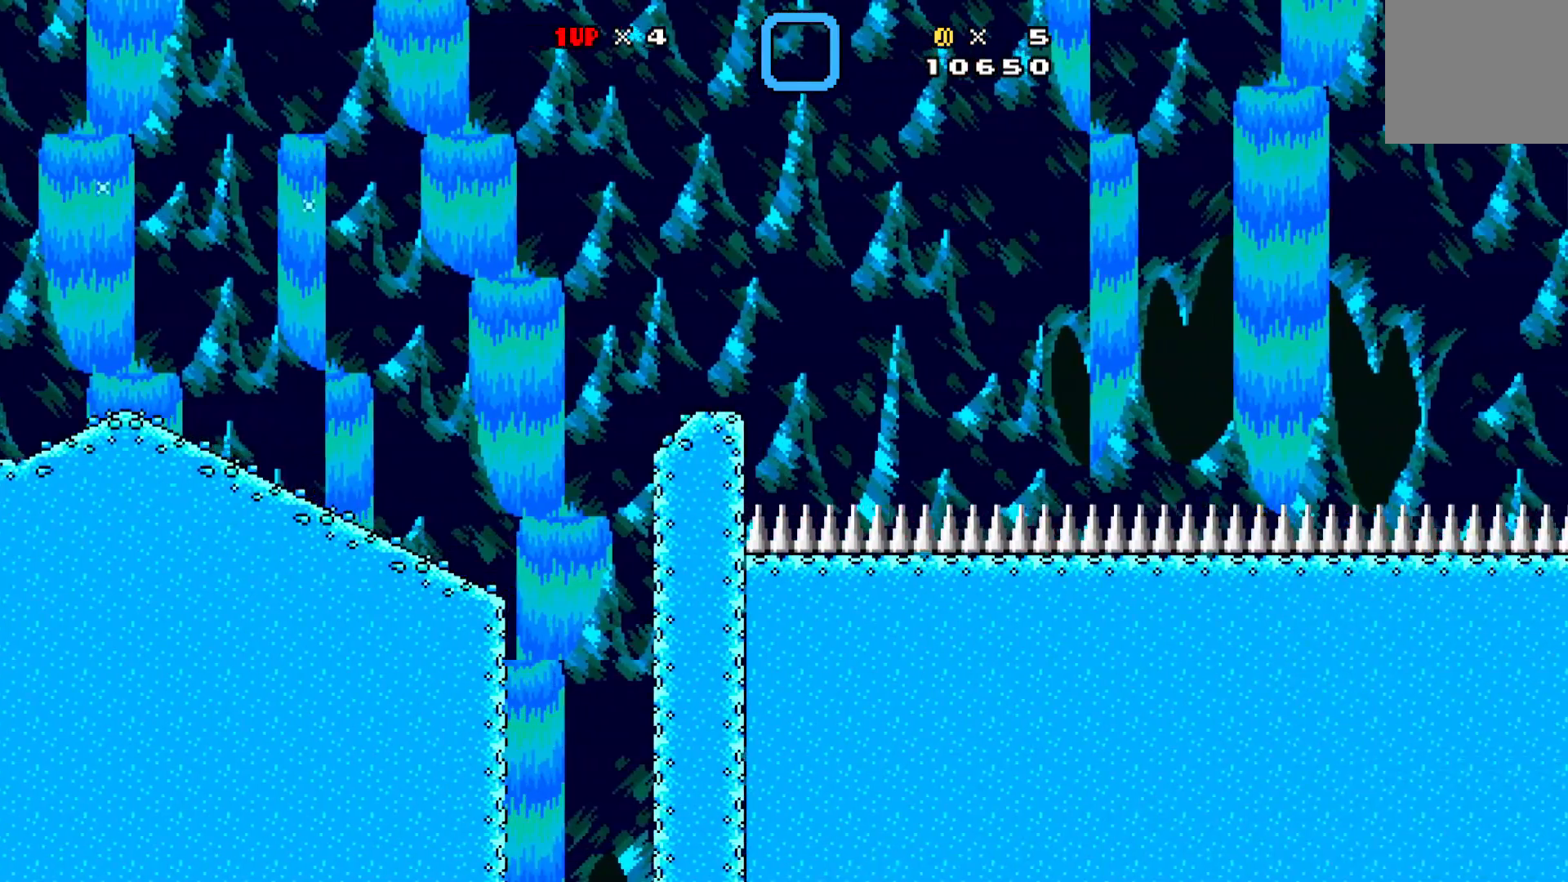
{"buttons": ["A", "X", "DPAD_RIGHT"], "left_stick": "center", "events": []}
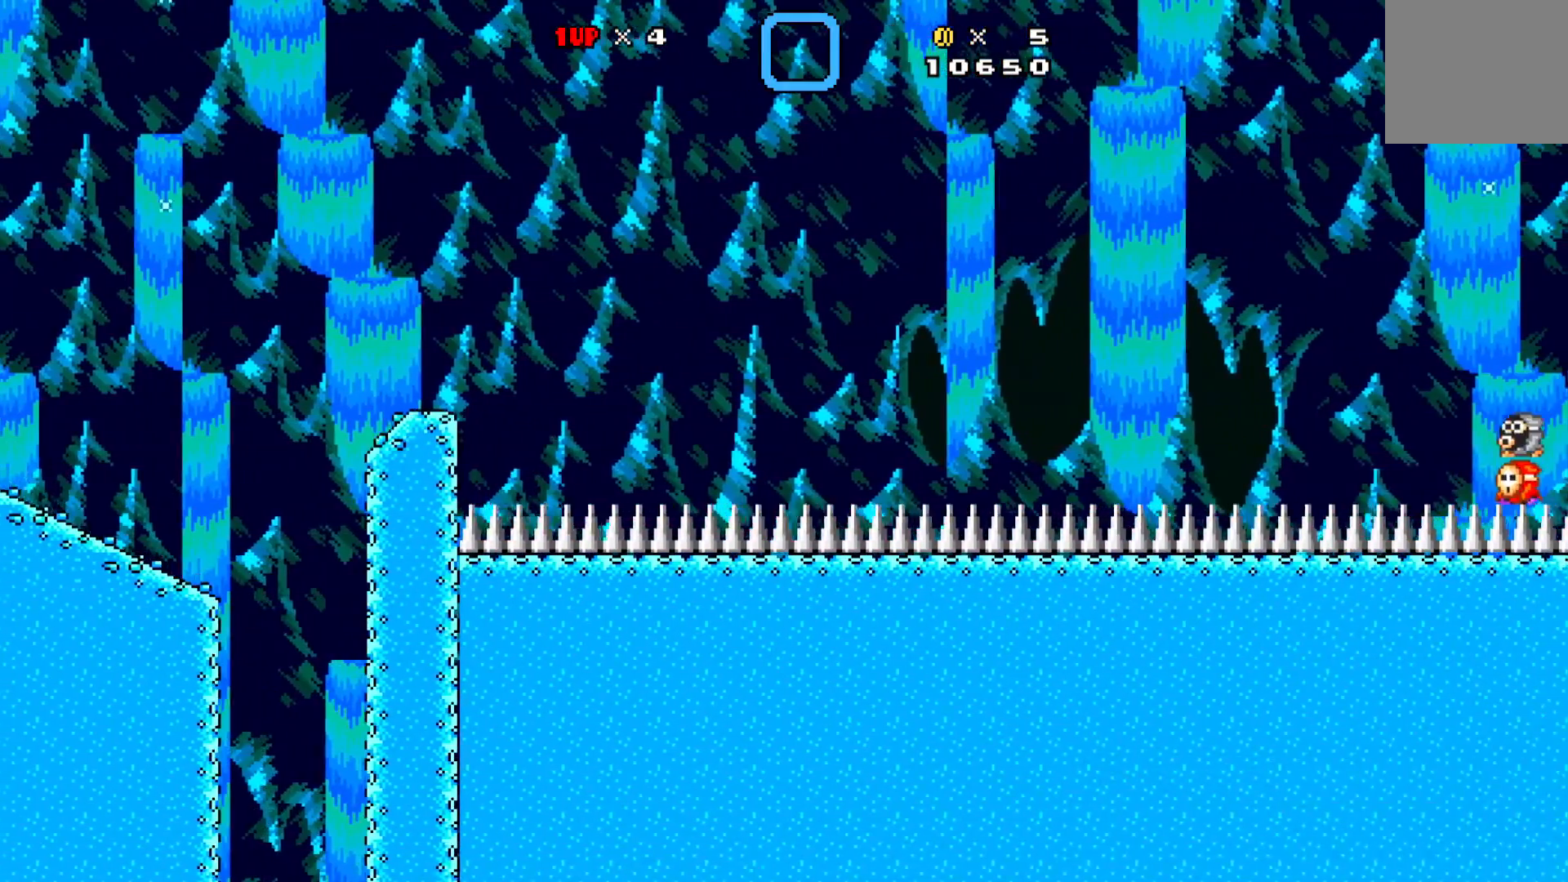
{"buttons": ["A", "X", "DPAD_RIGHT"], "left_stick": "center", "events": []}
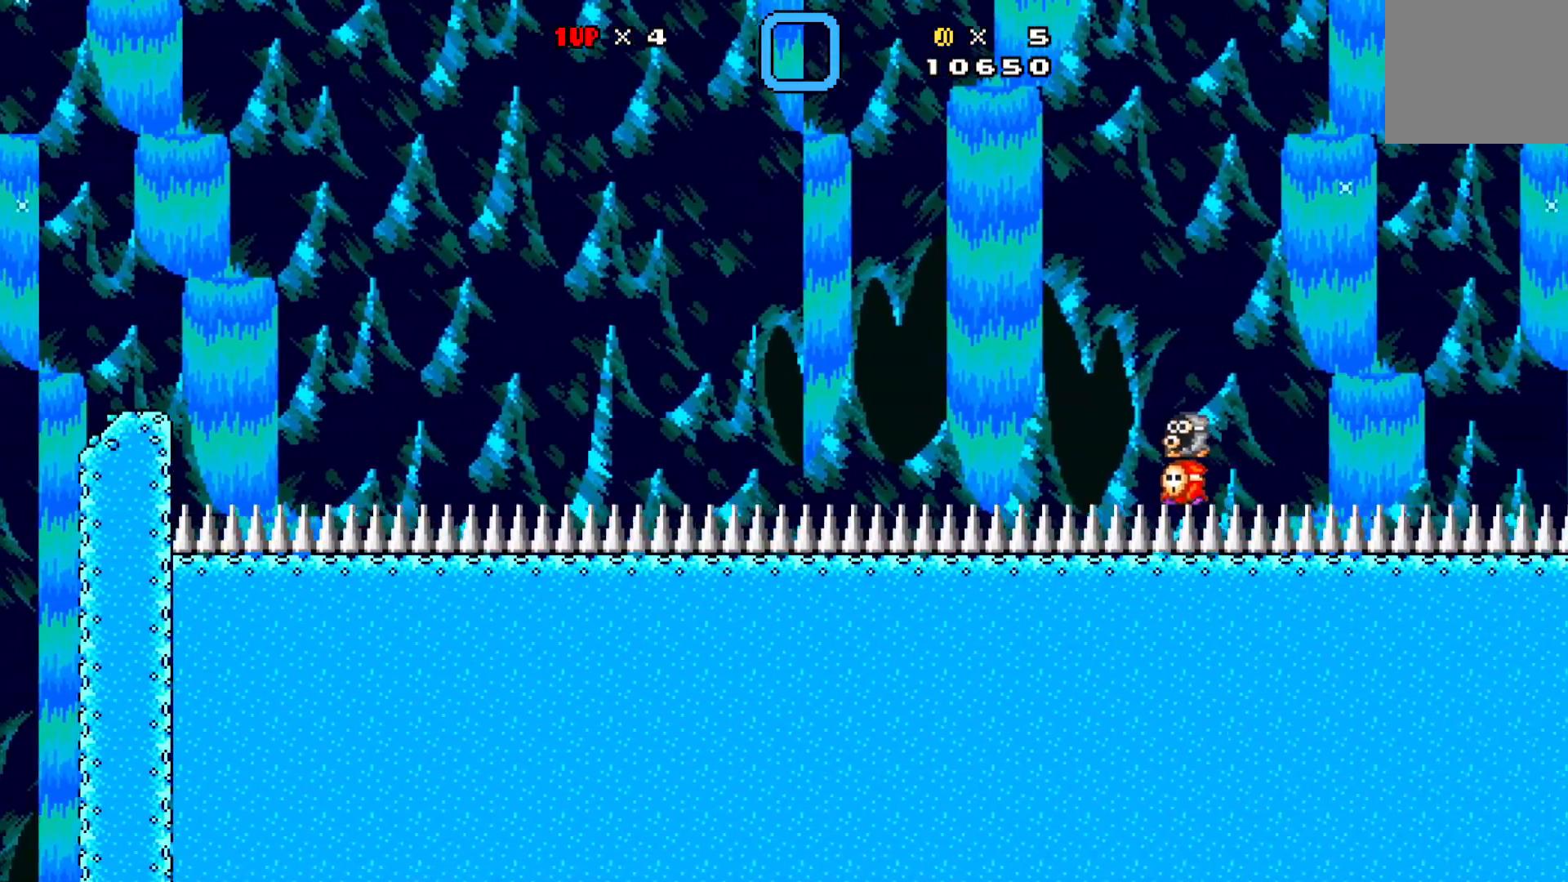
{"buttons": ["A", "X", "DPAD_RIGHT"], "left_stick": "center", "events": []}